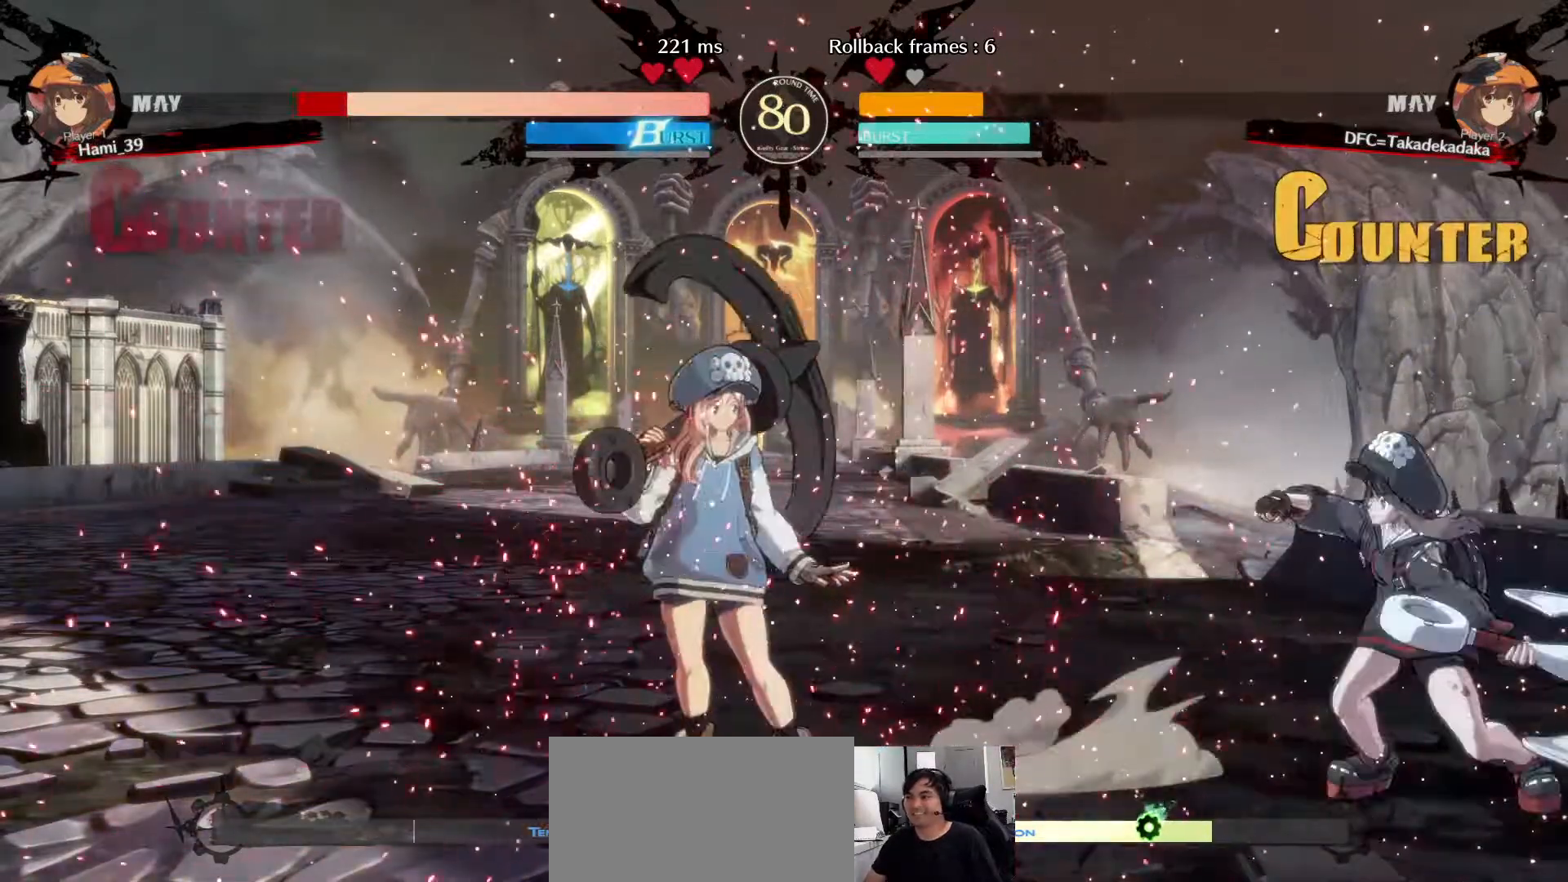
Gameplay with a controller (arcade stick); each line is a JSON object with the inputs held at the frame after it (dt_ms = milliseconds from this image to that frame). "events" lists button and stick changes between this image and that frame as [ms after this image, input, new state], when the widget could be followed in between. Not read: L3 R3.
{"dt_ms": 500, "buttons": [], "left_stick": "center", "events": [[50, "TRIANGLE", "up"], [117, "TRIANGLE", "down"], [217, "TRIANGLE", "up"], [433, "left_stick", "right"], [483, "left_stick", "center"]]}
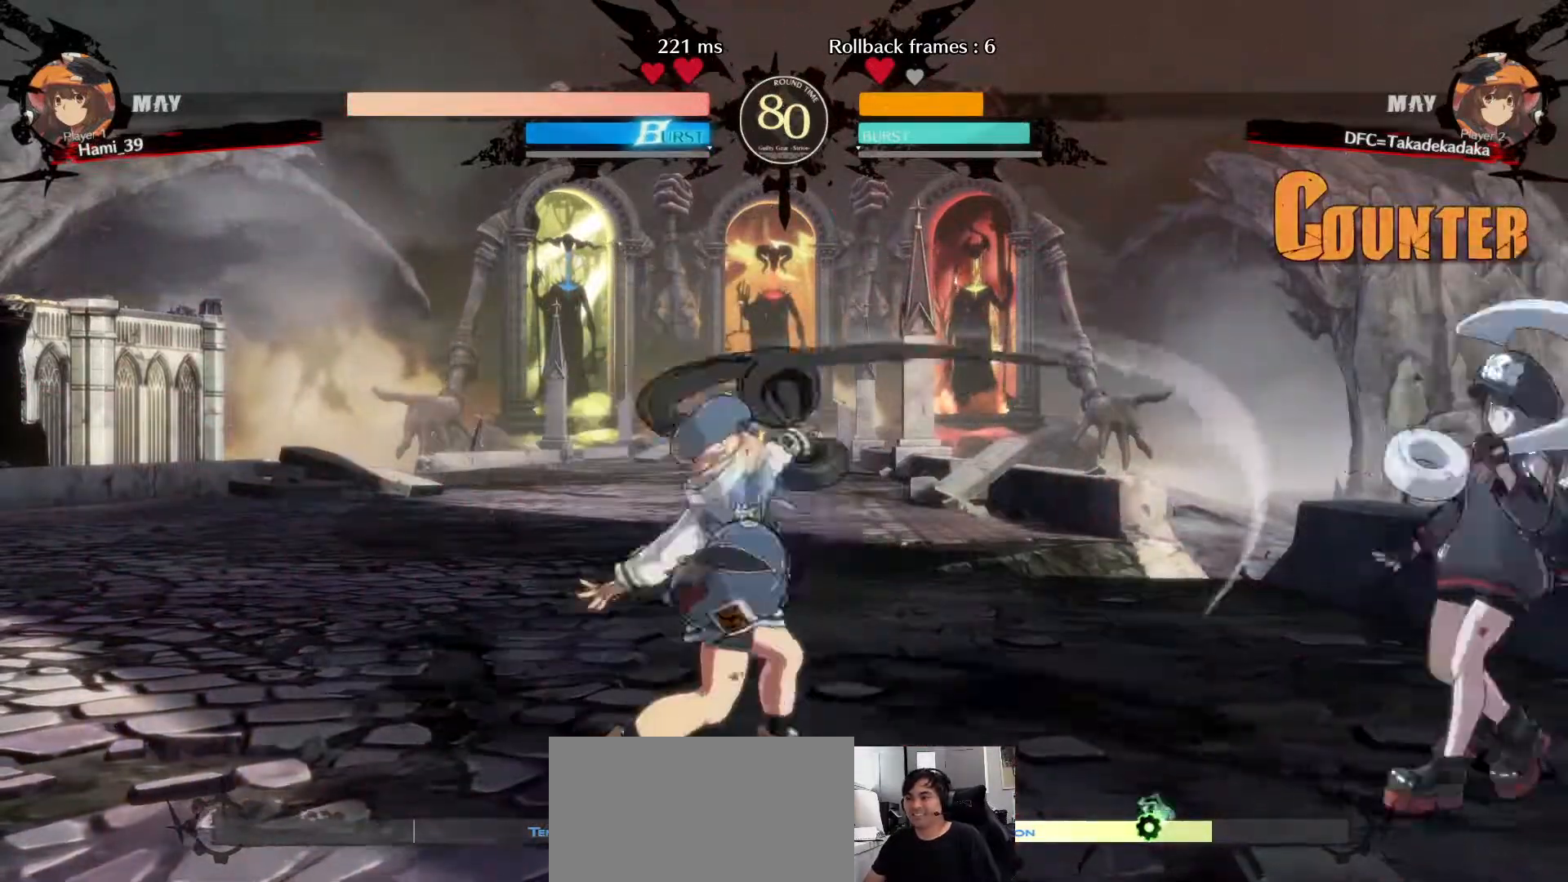
{"dt_ms": 500, "buttons": [], "left_stick": "left", "events": [[17, "left_stick", "right"], [33, "left_stick", "up-right"], [333, "left_stick", "center"], [450, "left_stick", "left"]]}
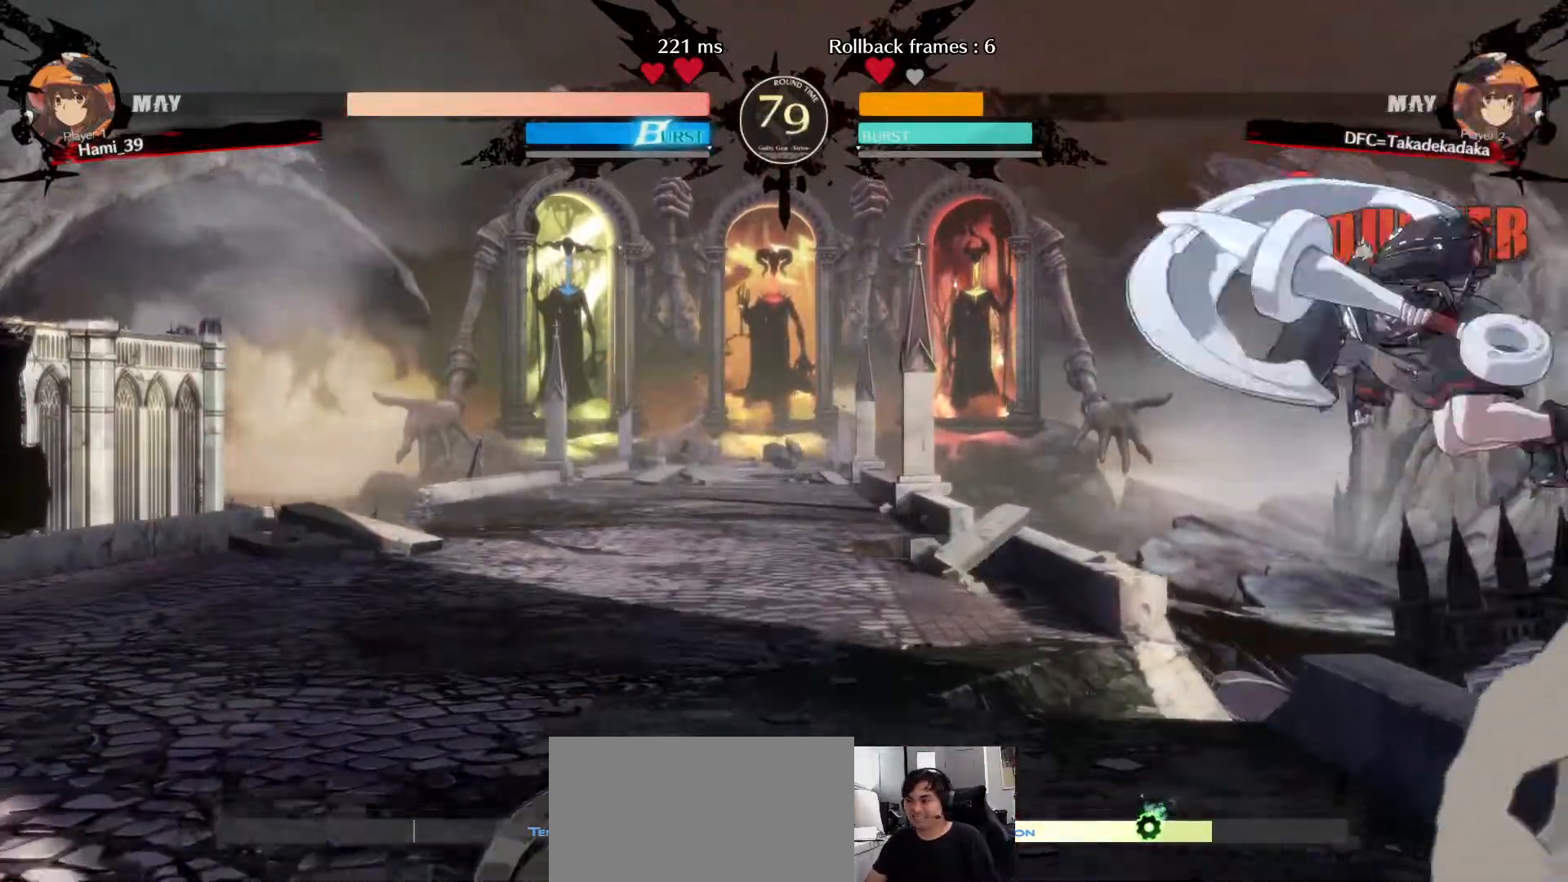
{"dt_ms": 500, "buttons": [], "left_stick": "center", "events": [[33, "left_stick", "center"], [83, "left_stick", "left"], [183, "CIRCLE", "down"], [200, "left_stick", "center"], [250, "CIRCLE", "up"], [283, "CIRCLE", "down"], [367, "CIRCLE", "up"], [417, "CIRCLE", "down"], [483, "CIRCLE", "up"]]}
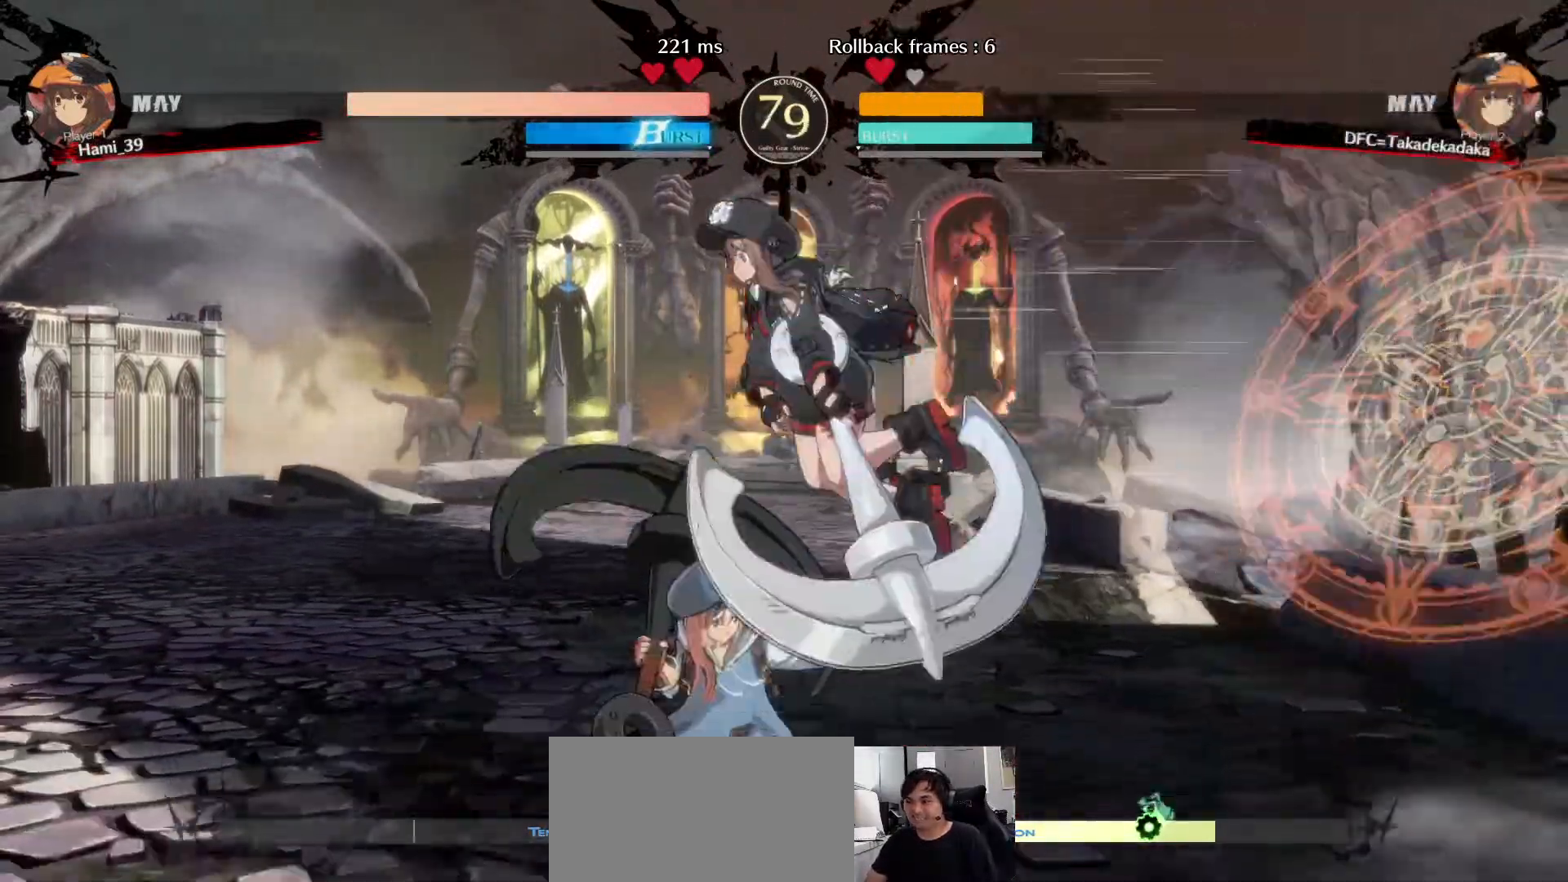
{"dt_ms": 500, "buttons": [], "left_stick": "center", "events": [[33, "CIRCLE", "down"], [100, "CIRCLE", "up"], [350, "left_stick", "left"], [467, "left_stick", "center"]]}
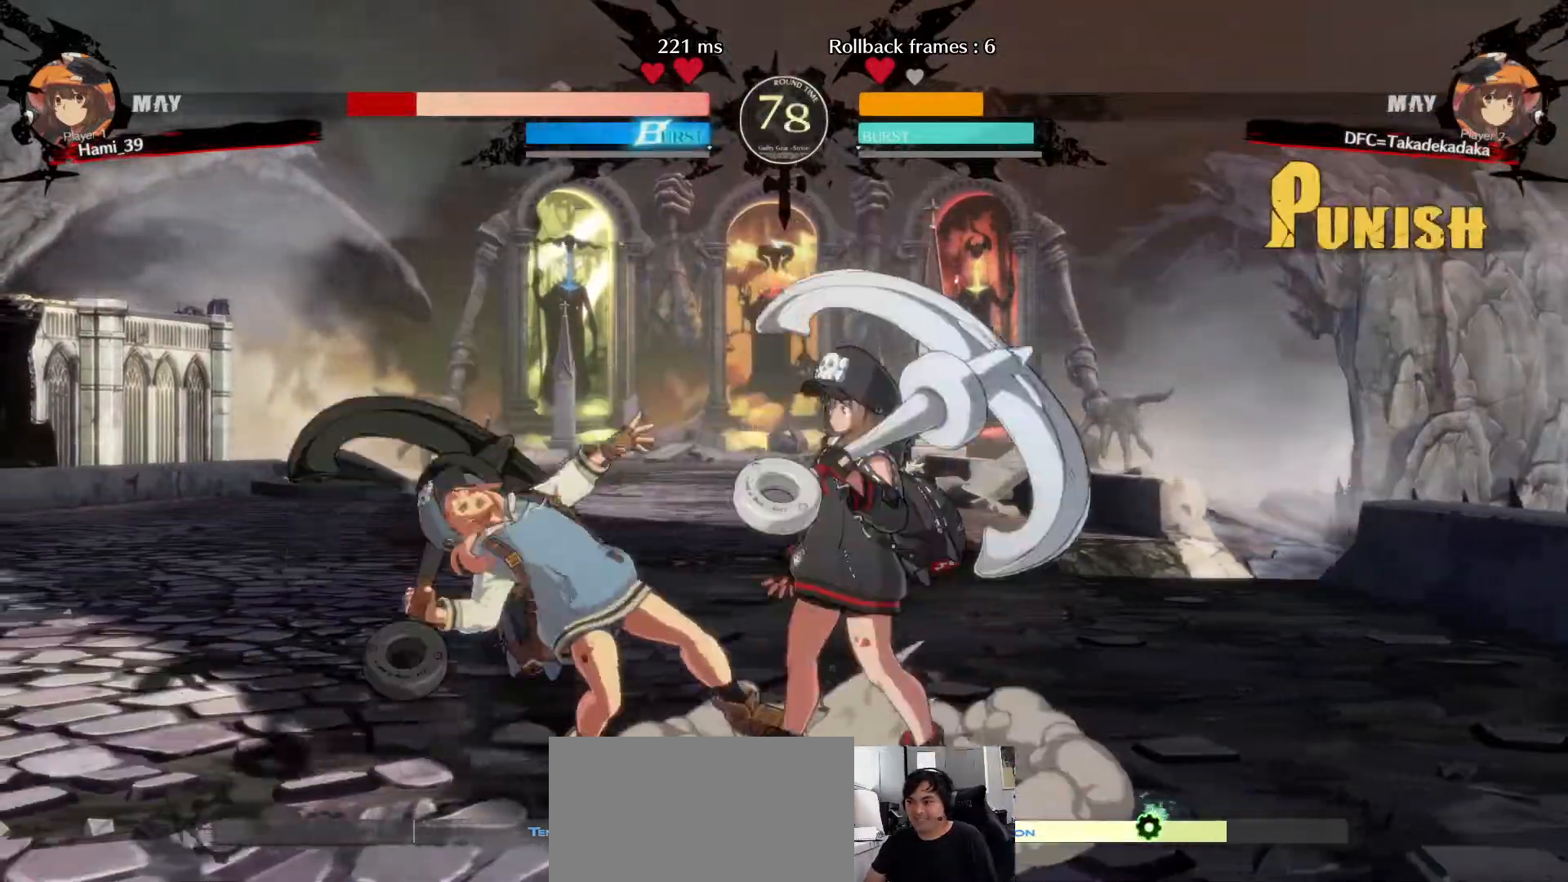
{"dt_ms": 500, "buttons": [], "left_stick": "center"}
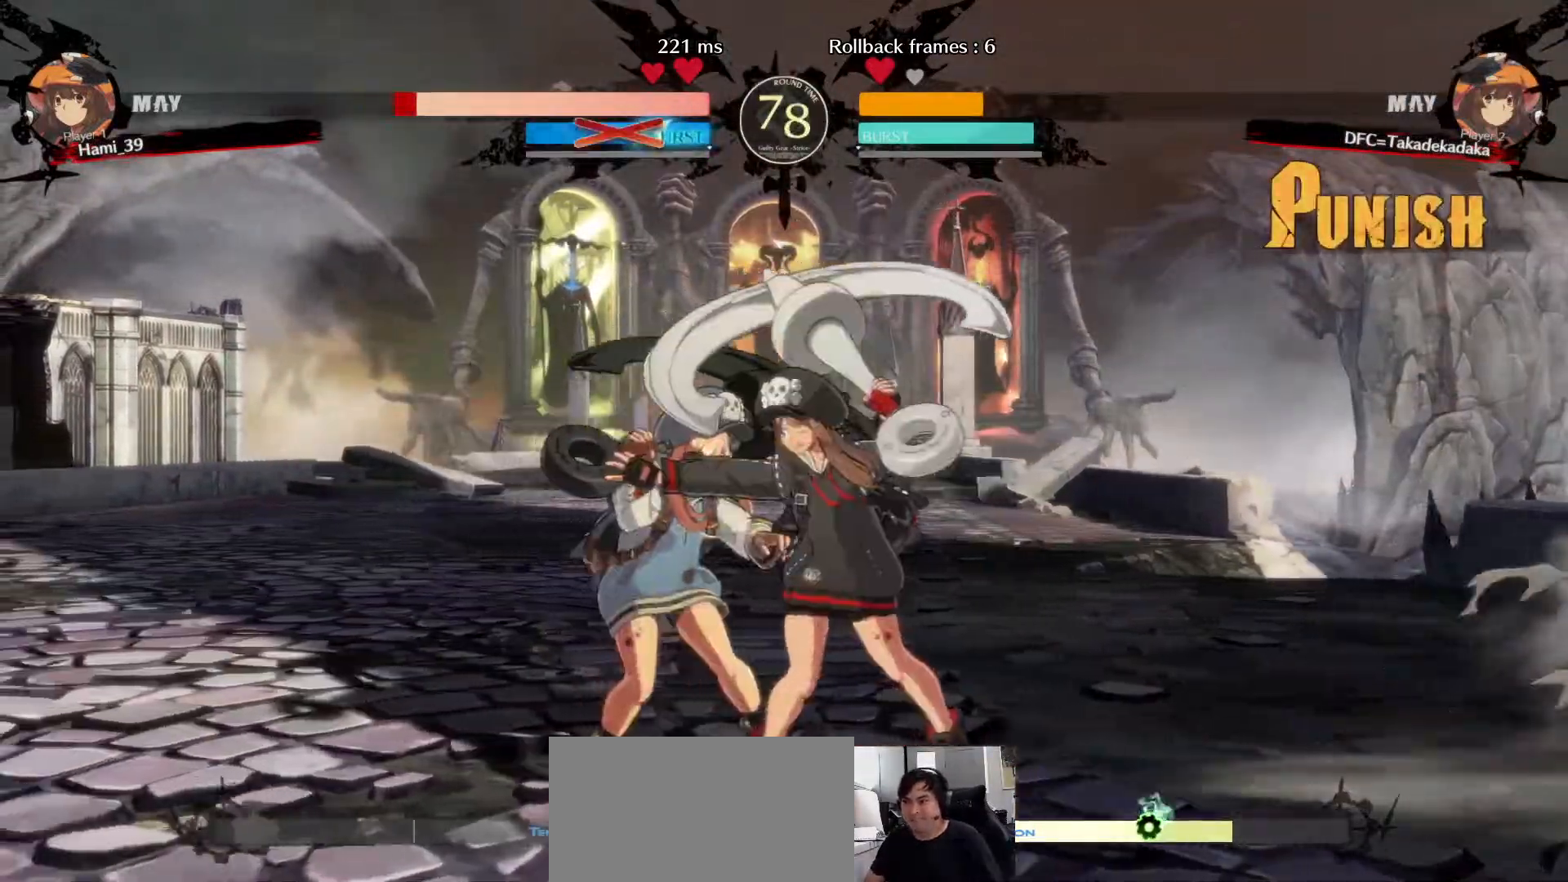
{"dt_ms": 500, "buttons": [], "left_stick": "center", "events": []}
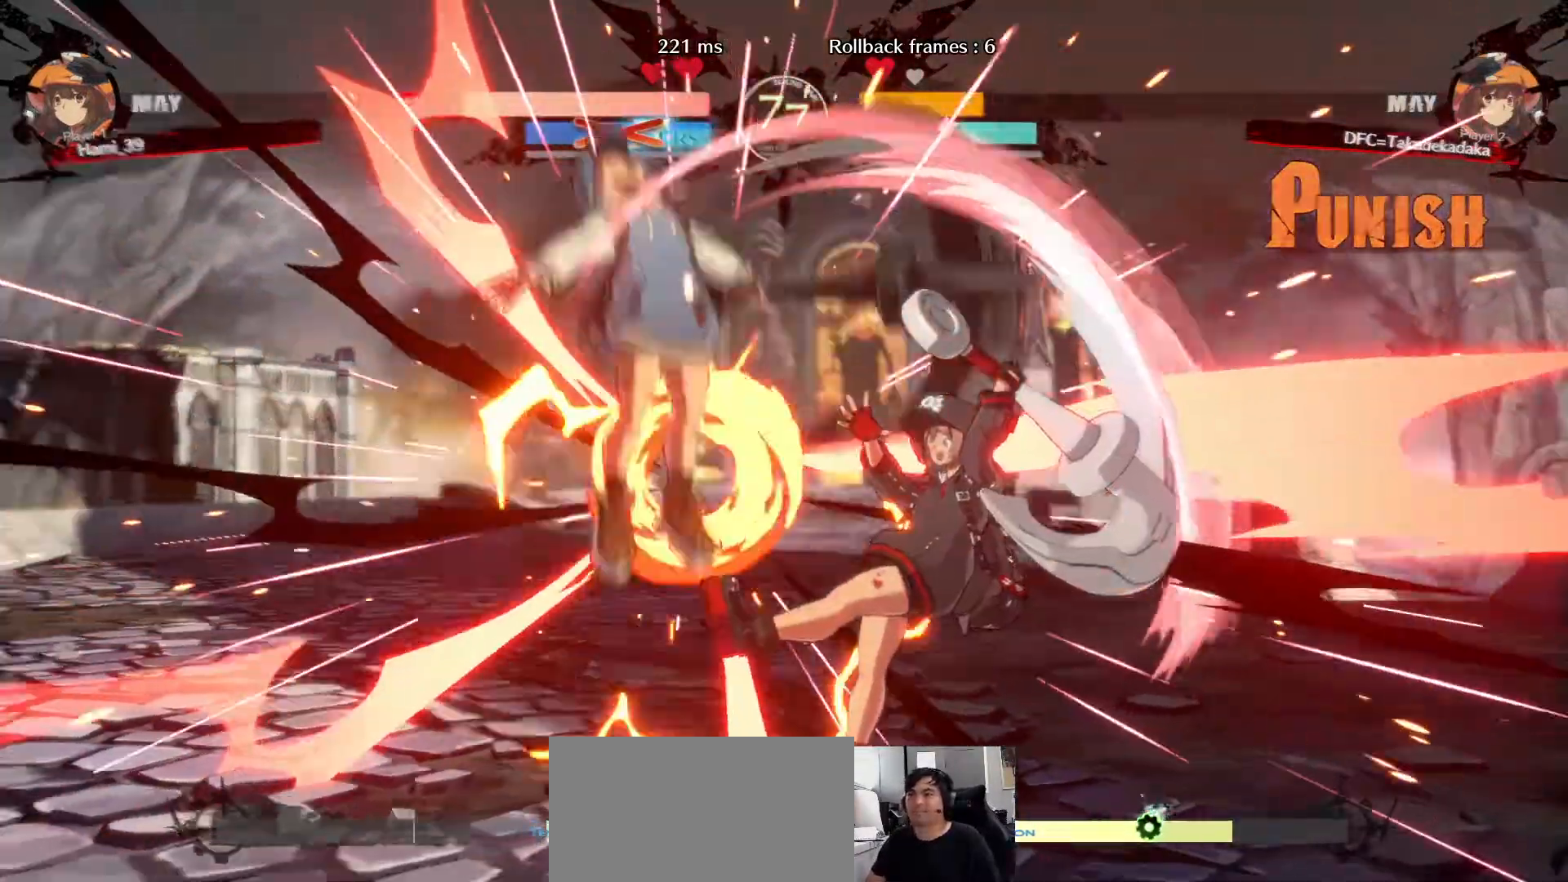
{"dt_ms": 500, "buttons": [], "left_stick": "center", "events": []}
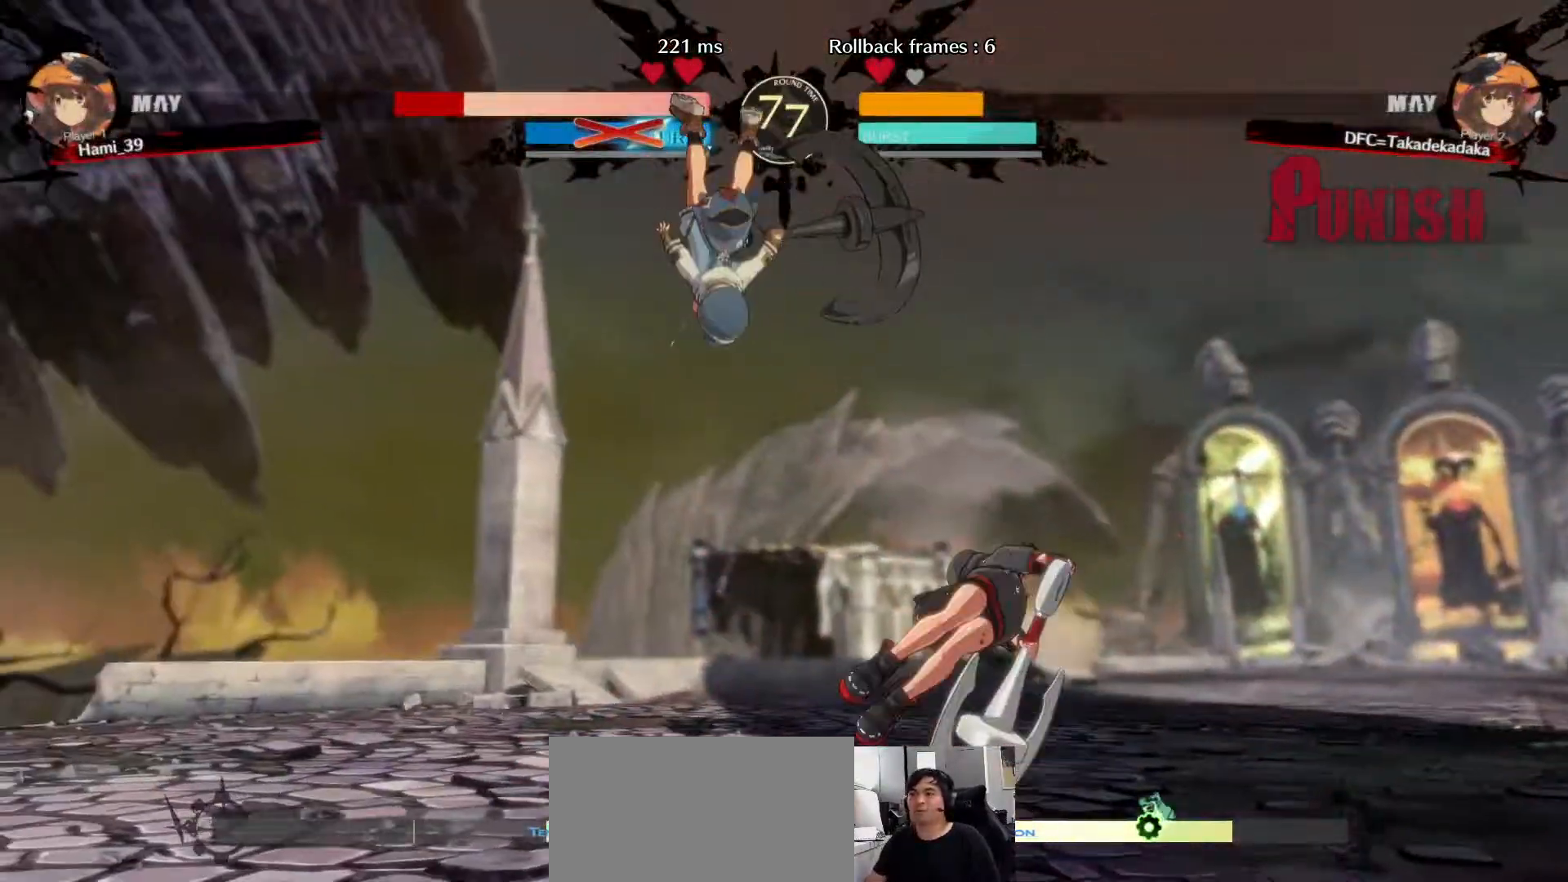
{"dt_ms": 500, "buttons": [], "left_stick": "center", "events": []}
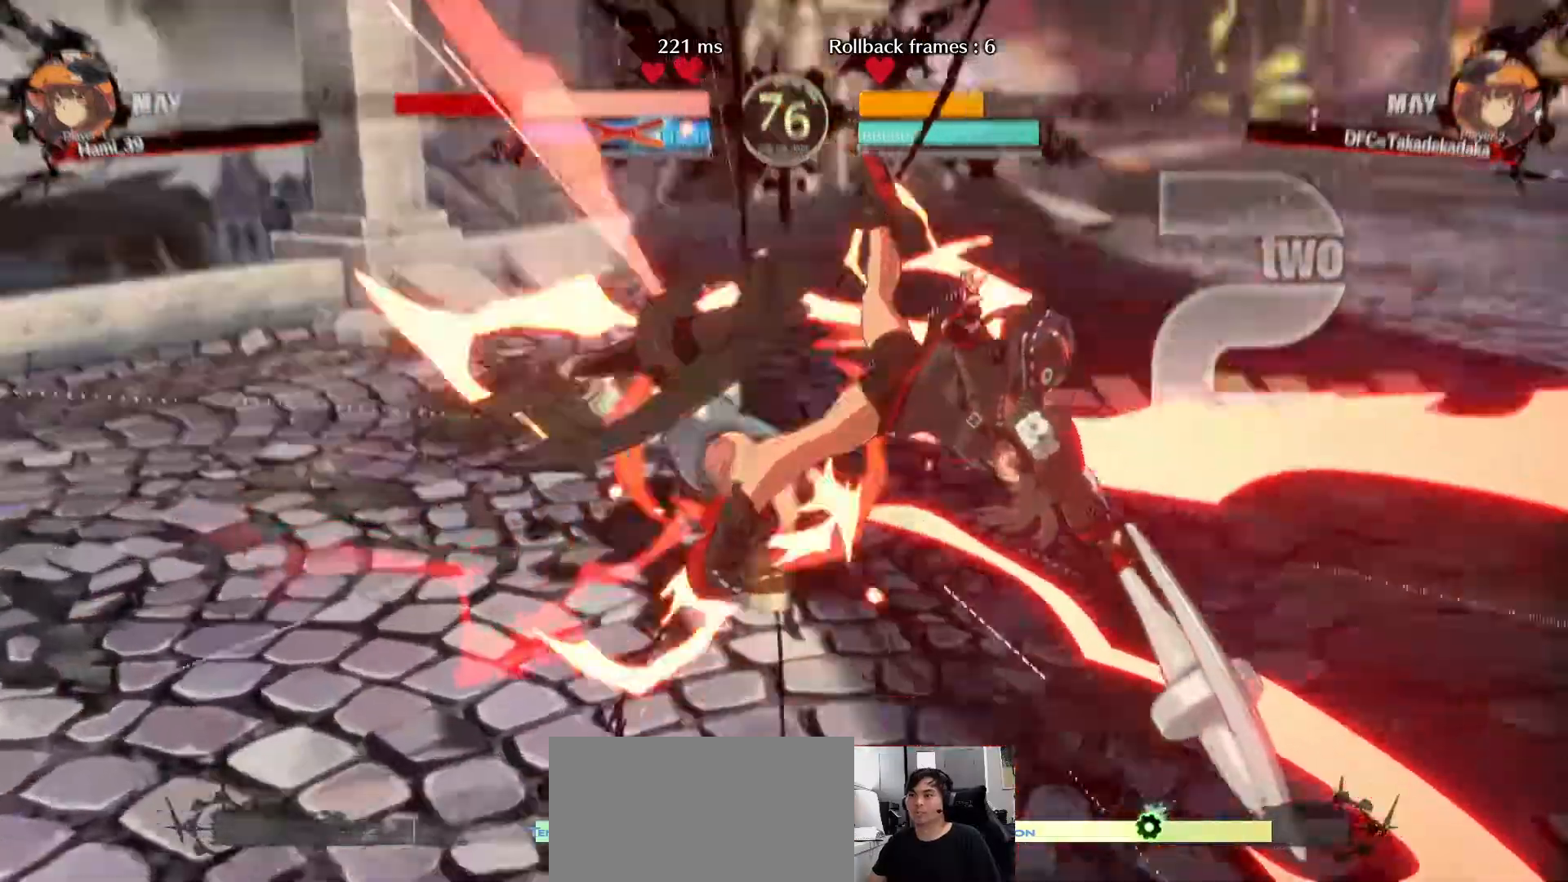
{"dt_ms": 500, "buttons": [], "left_stick": "left", "events": [[200, "left_stick", "left"], [283, "left_stick", "center"], [367, "left_stick", "left"]]}
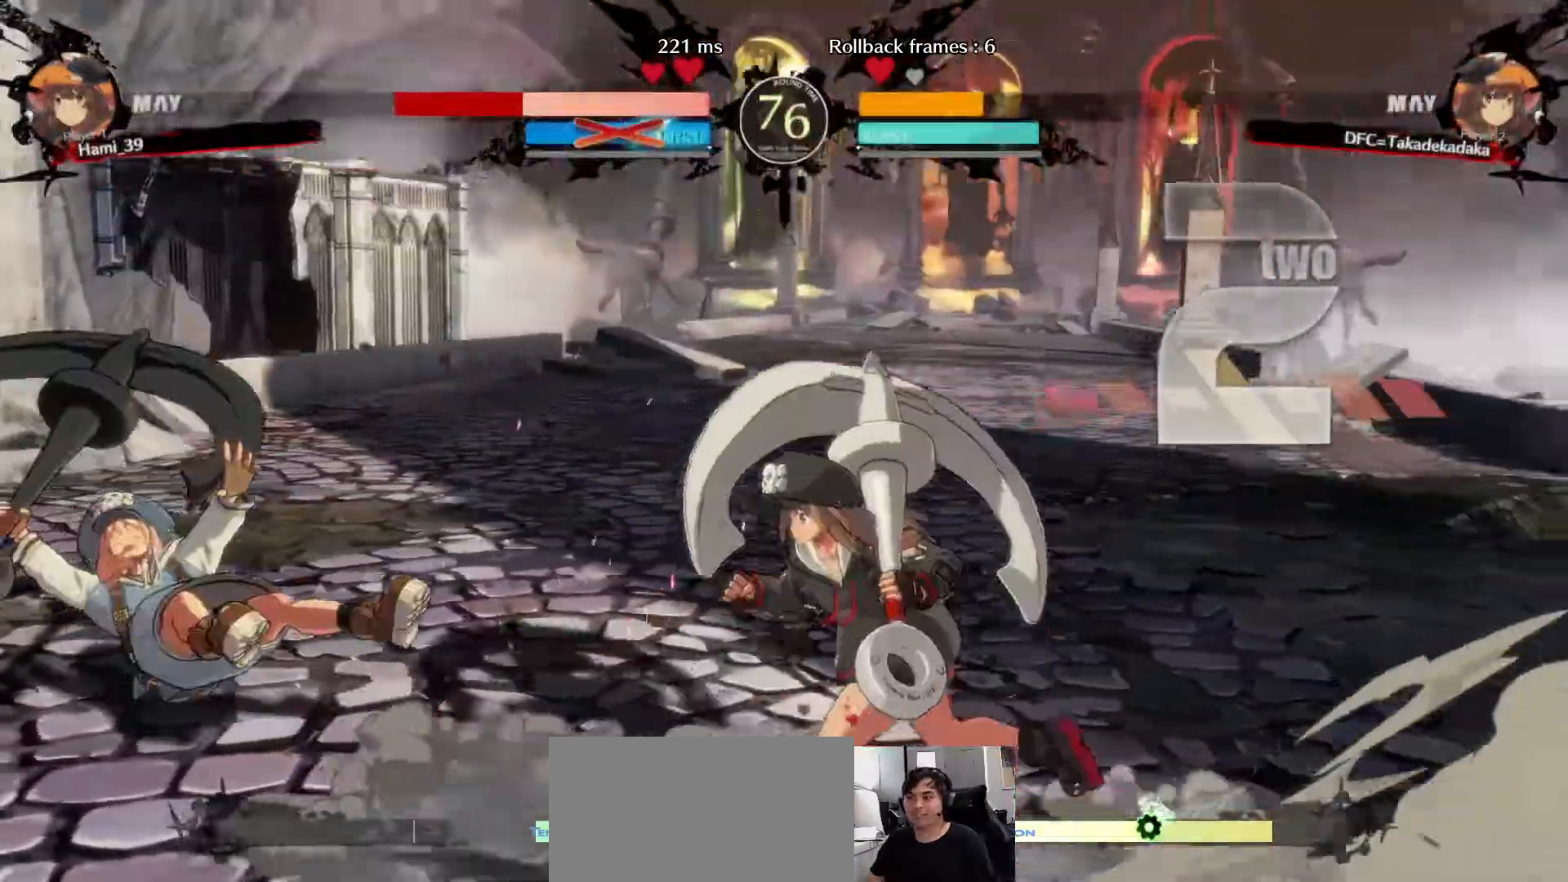
{"dt_ms": 500, "buttons": [], "left_stick": "center"}
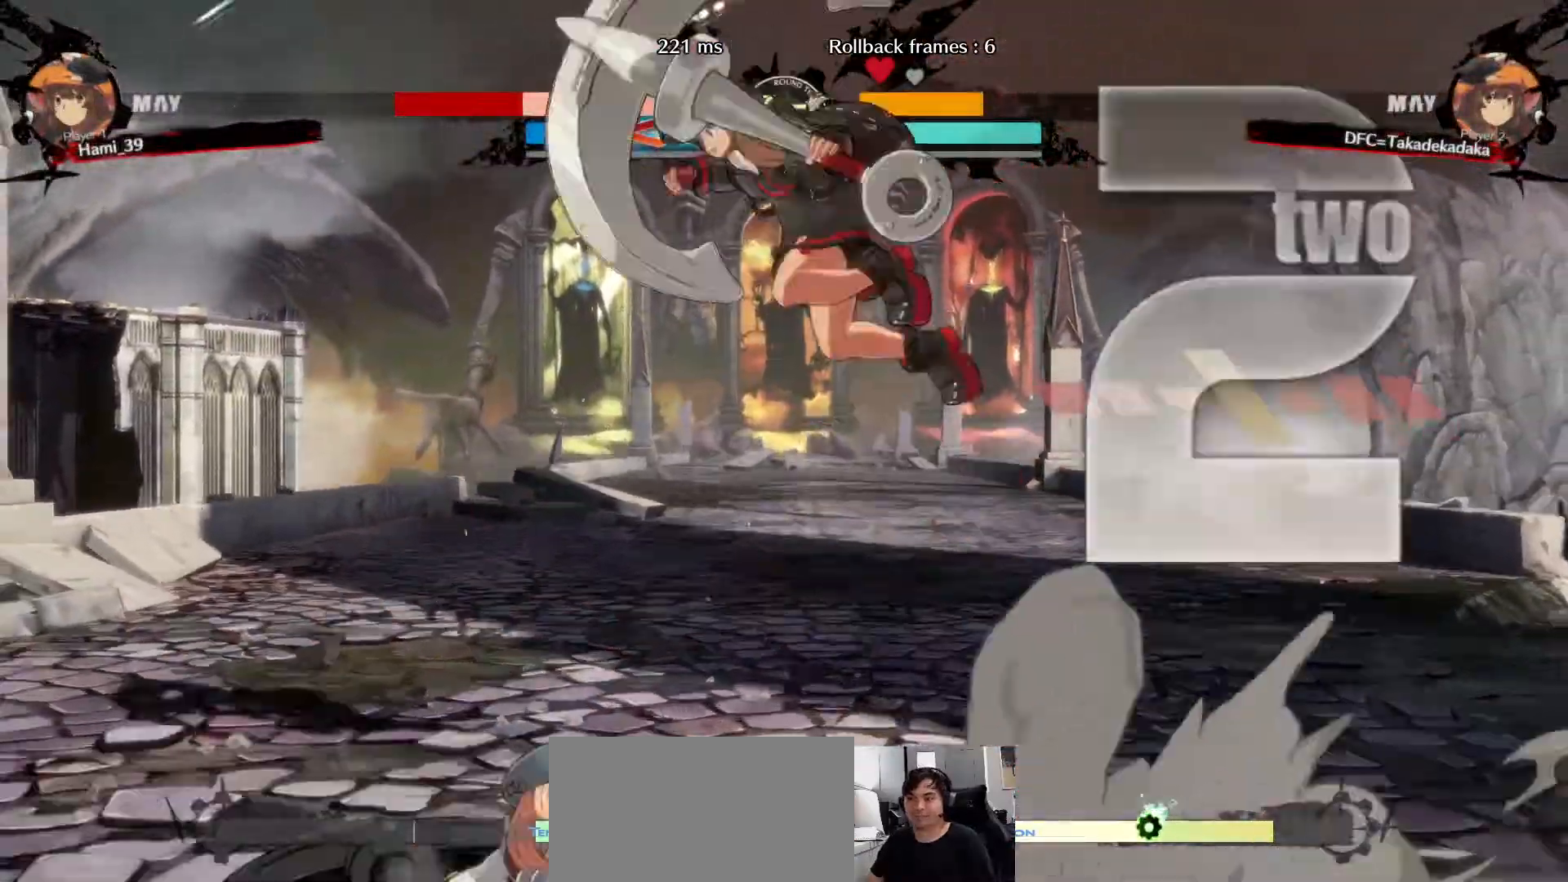
{"dt_ms": 500, "buttons": ["CROSS"], "left_stick": "down-left", "events": [[100, "left_stick", "down-right"], [283, "left_stick", "down-left"], [483, "CROSS", "down"]]}
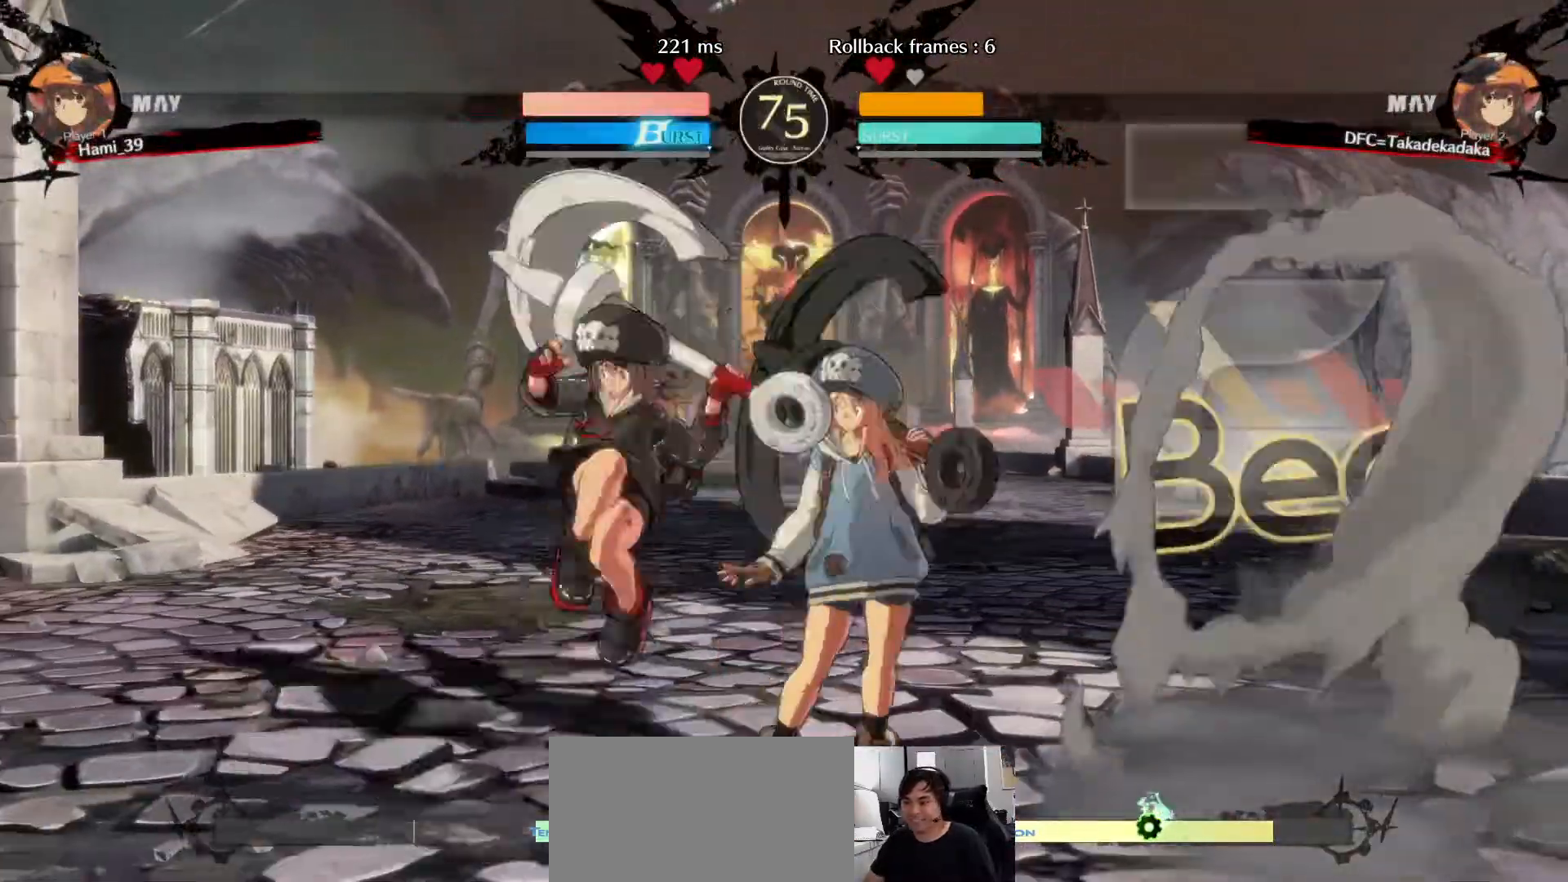
{"dt_ms": 500, "buttons": [], "left_stick": "center"}
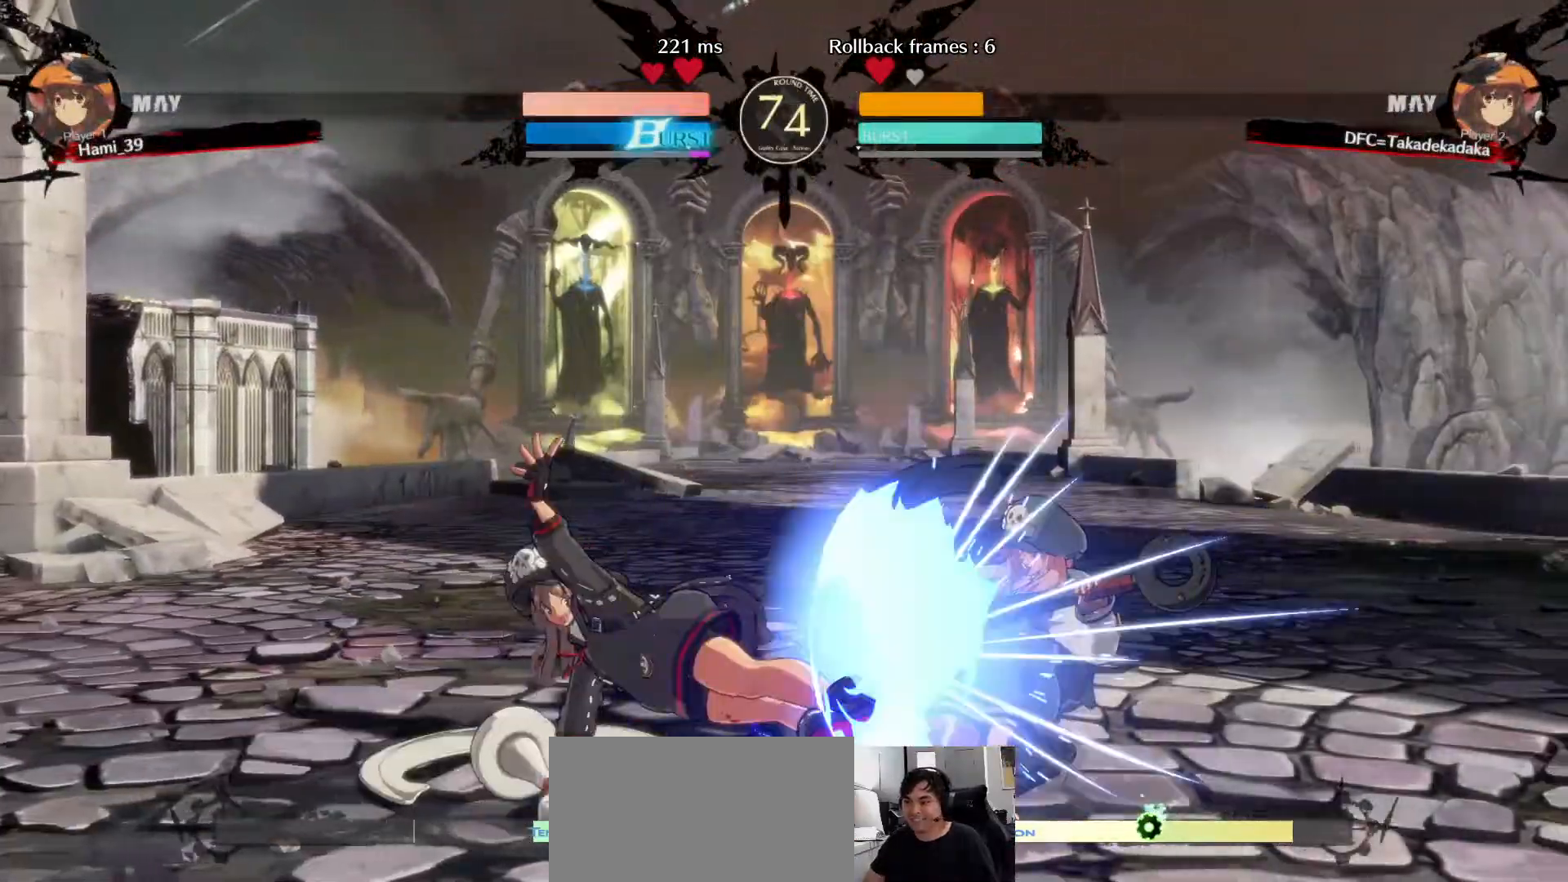
{"dt_ms": 500, "buttons": [], "left_stick": "center", "events": [[33, "left_stick", "right"], [100, "TRIANGLE", "down"], [183, "TRIANGLE", "up"], [350, "left_stick", "center"]]}
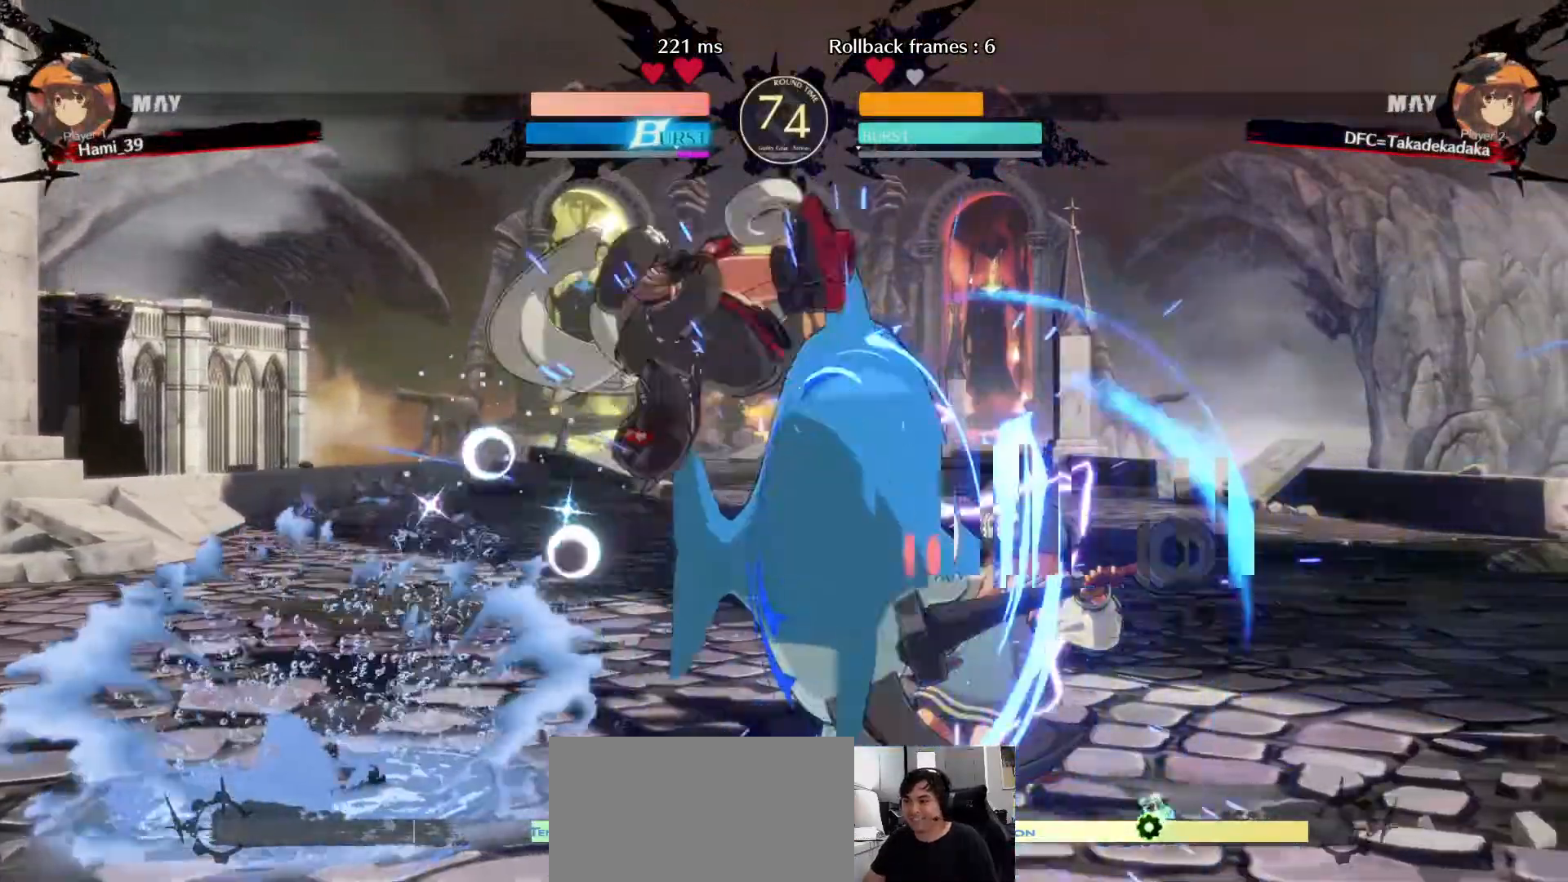
{"dt_ms": 500, "buttons": [], "left_stick": "left", "events": [[217, "left_stick", "left"], [283, "left_stick", "center"], [367, "left_stick", "left"]]}
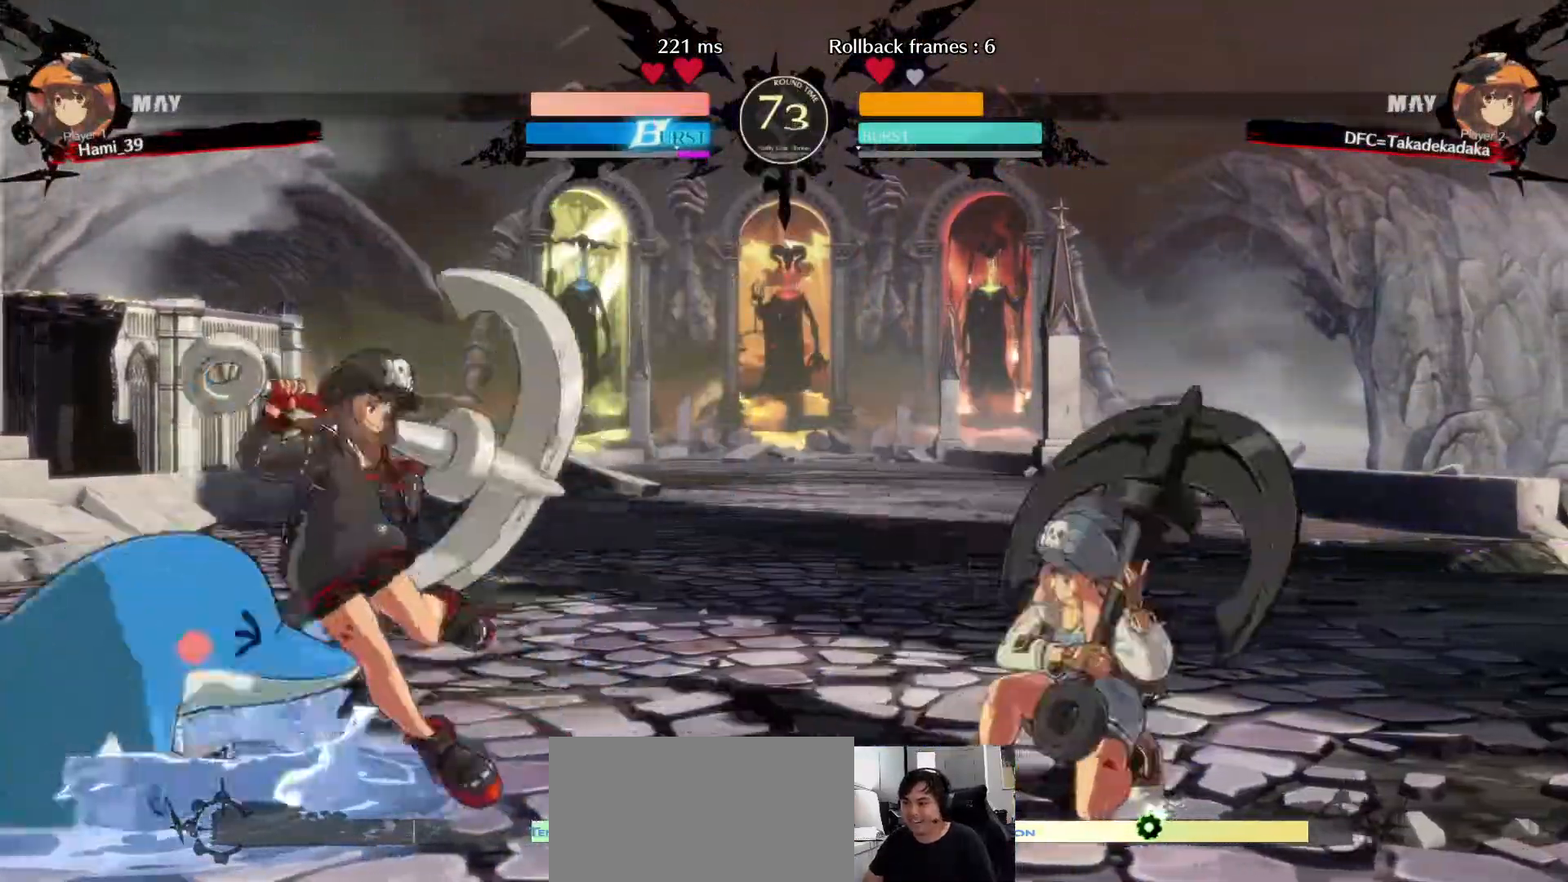
{"dt_ms": 500, "buttons": ["SQUARE"], "left_stick": "right"}
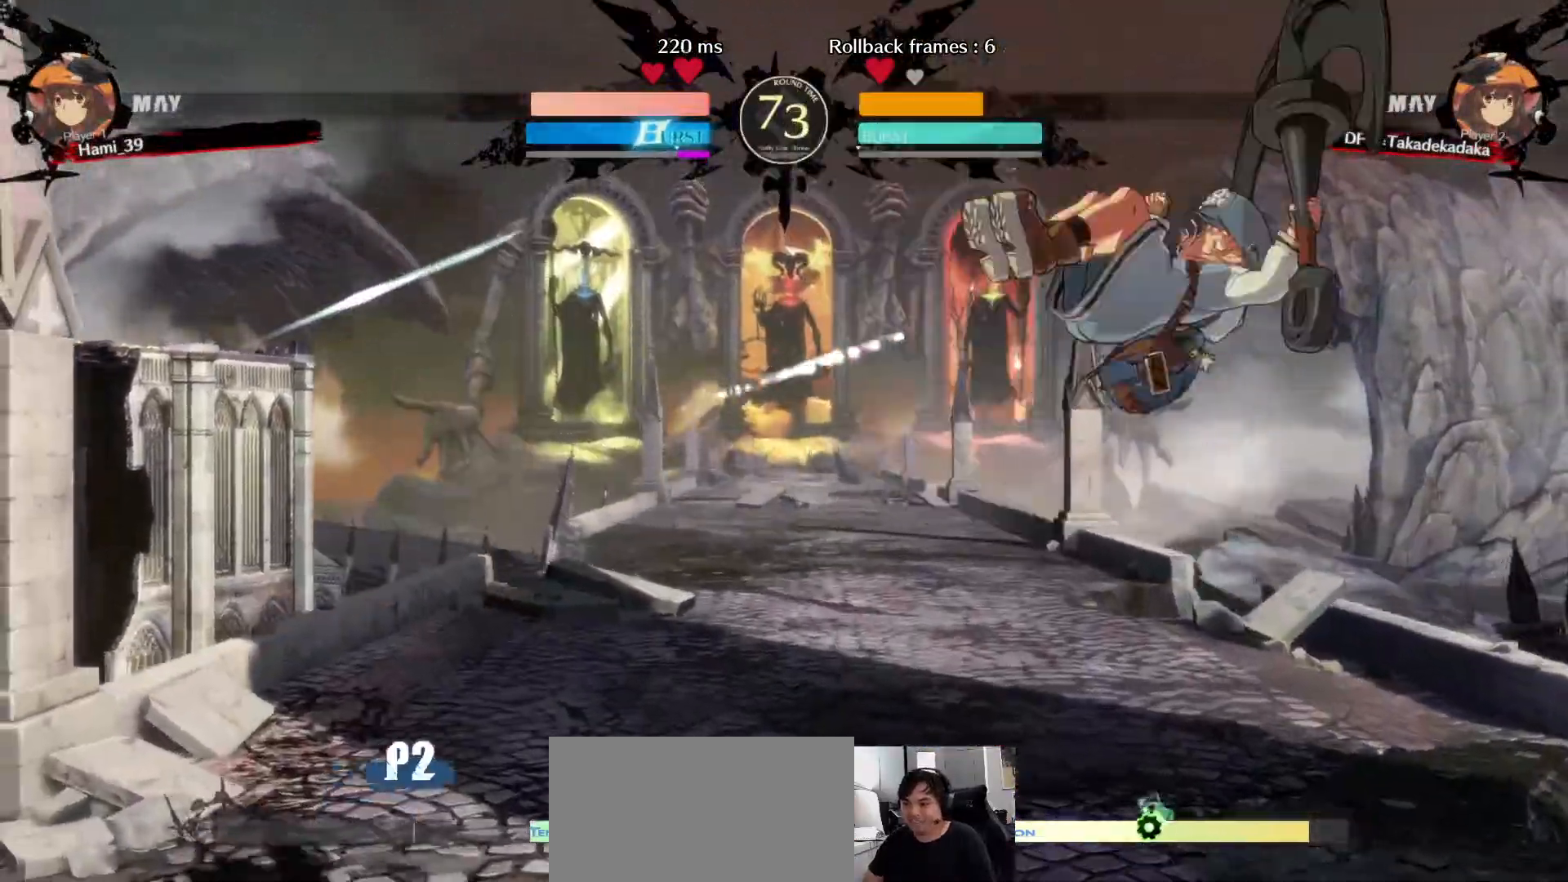
{"dt_ms": 500, "buttons": [], "left_stick": "center", "events": [[17, "SQUARE", "up"], [133, "SQUARE", "down"], [183, "SQUARE", "up"], [267, "SQUARE", "down"], [333, "SQUARE", "up"], [433, "left_stick", "center"]]}
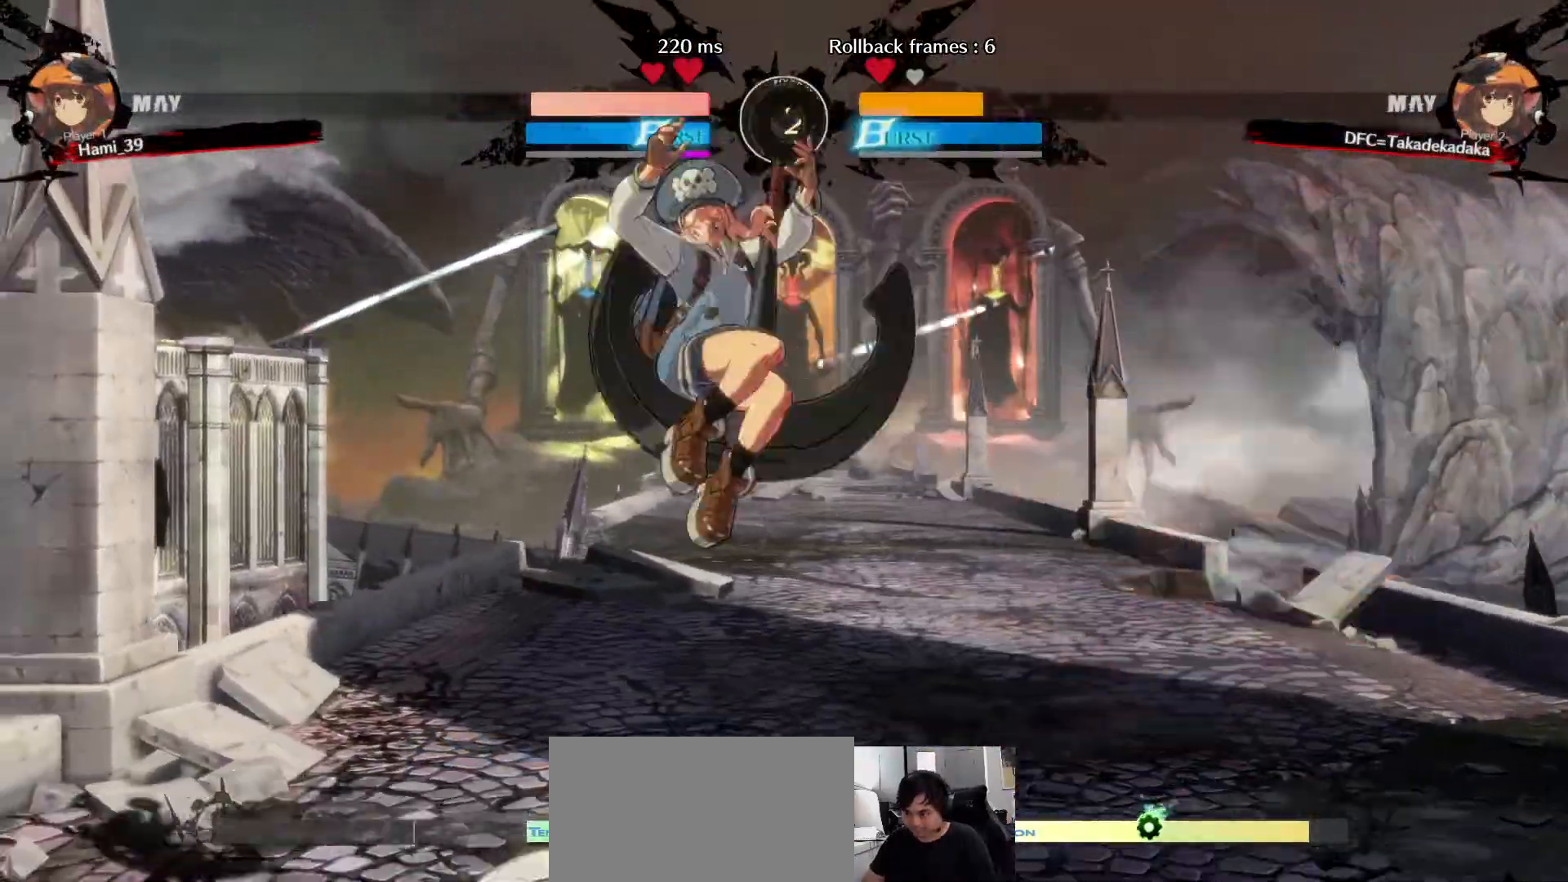
{"dt_ms": 500, "buttons": [], "left_stick": "down-right", "events": [[83, "left_stick", "right"], [183, "SQUARE", "down"], [250, "SQUARE", "up"], [317, "SQUARE", "down"], [350, "SQUARE", "up"], [450, "SQUARE", "down"], [500, "SQUARE", "up"], [500, "left_stick", "down-right"]]}
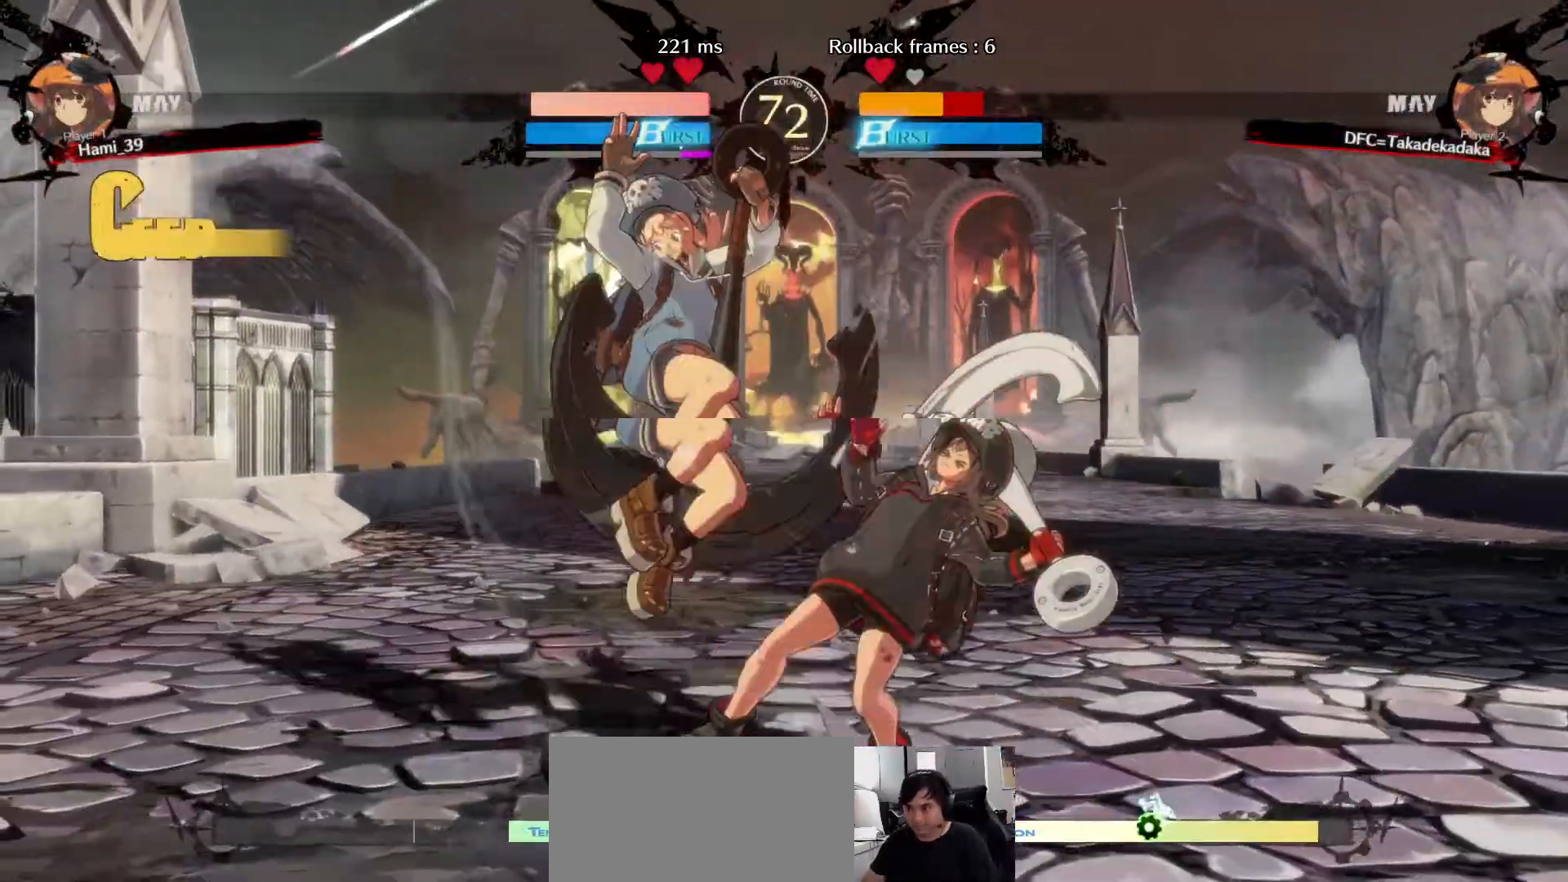
{"dt_ms": 500, "buttons": [], "left_stick": "down-right", "events": []}
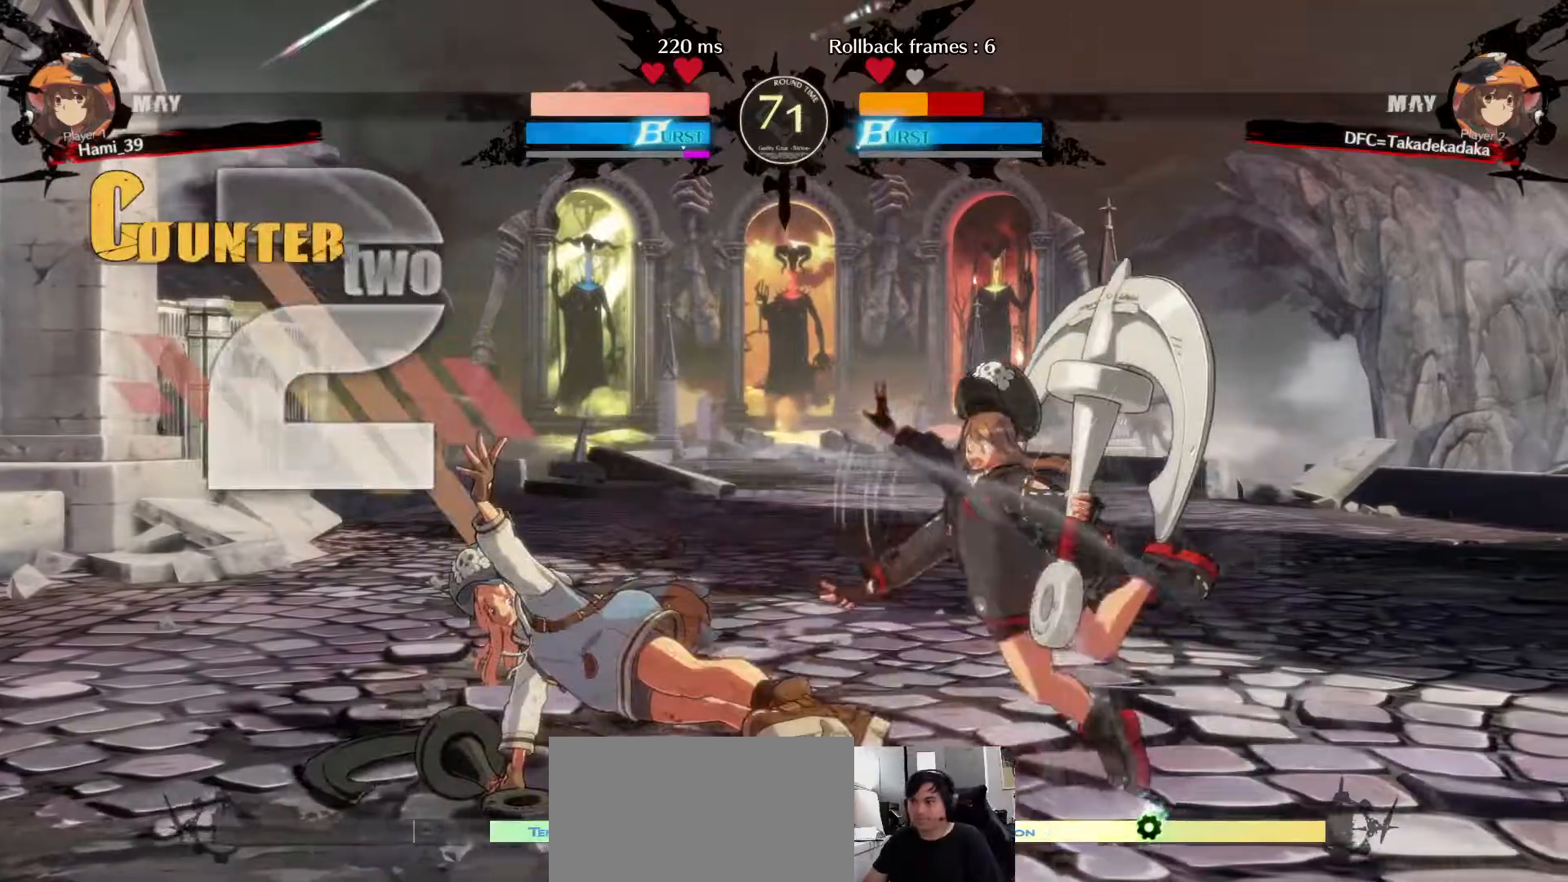
{"dt_ms": 500, "buttons": [], "left_stick": "down-right", "events": []}
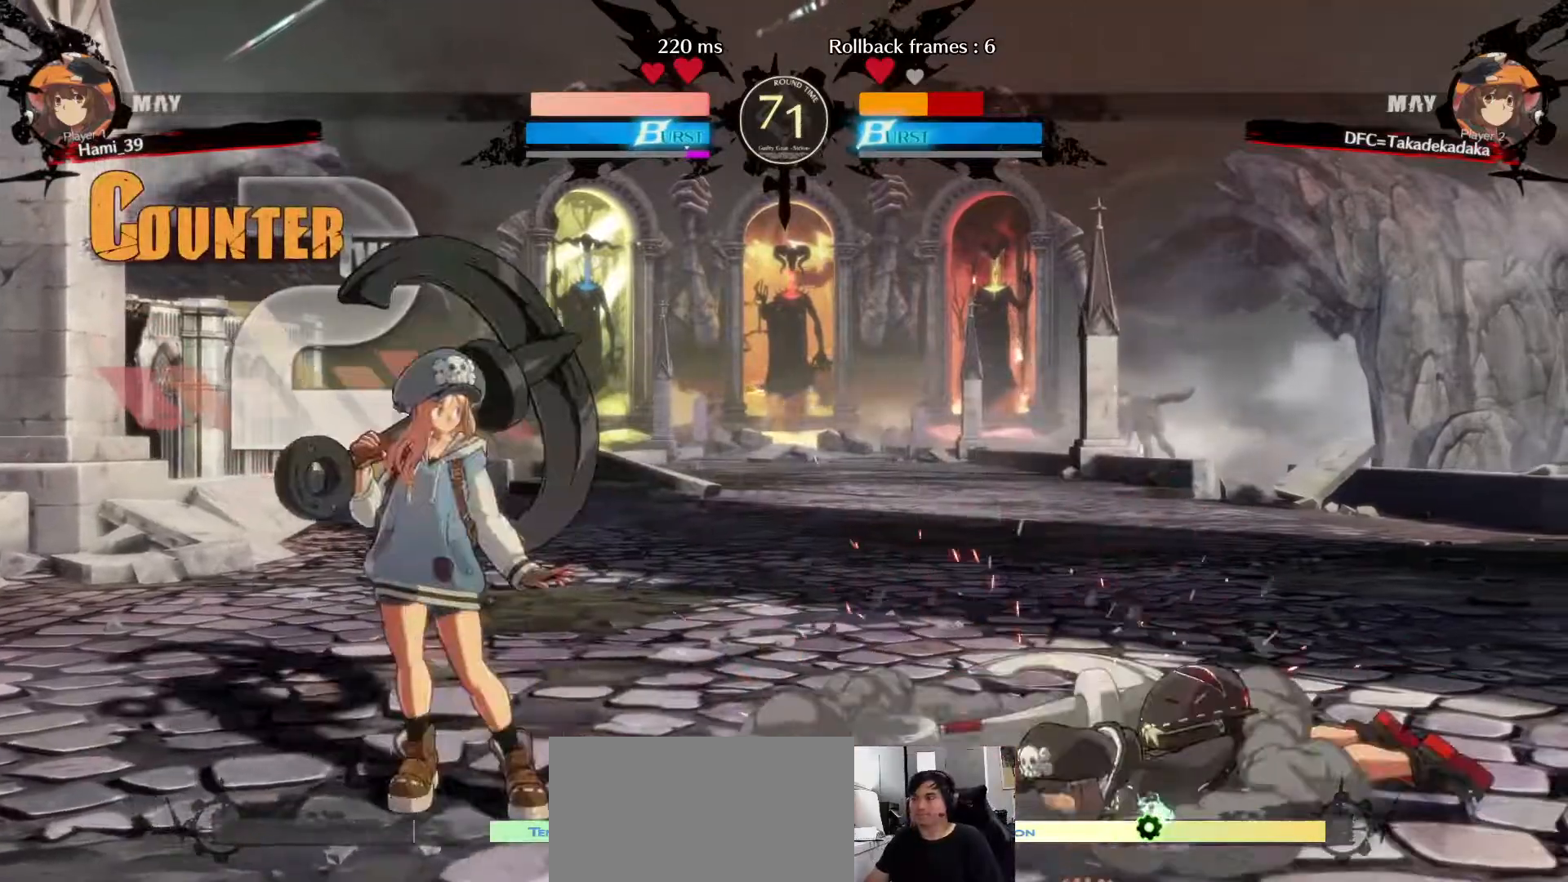
{"dt_ms": 500, "buttons": [], "left_stick": "right", "events": [[83, "left_stick", "center"], [367, "left_stick", "right"]]}
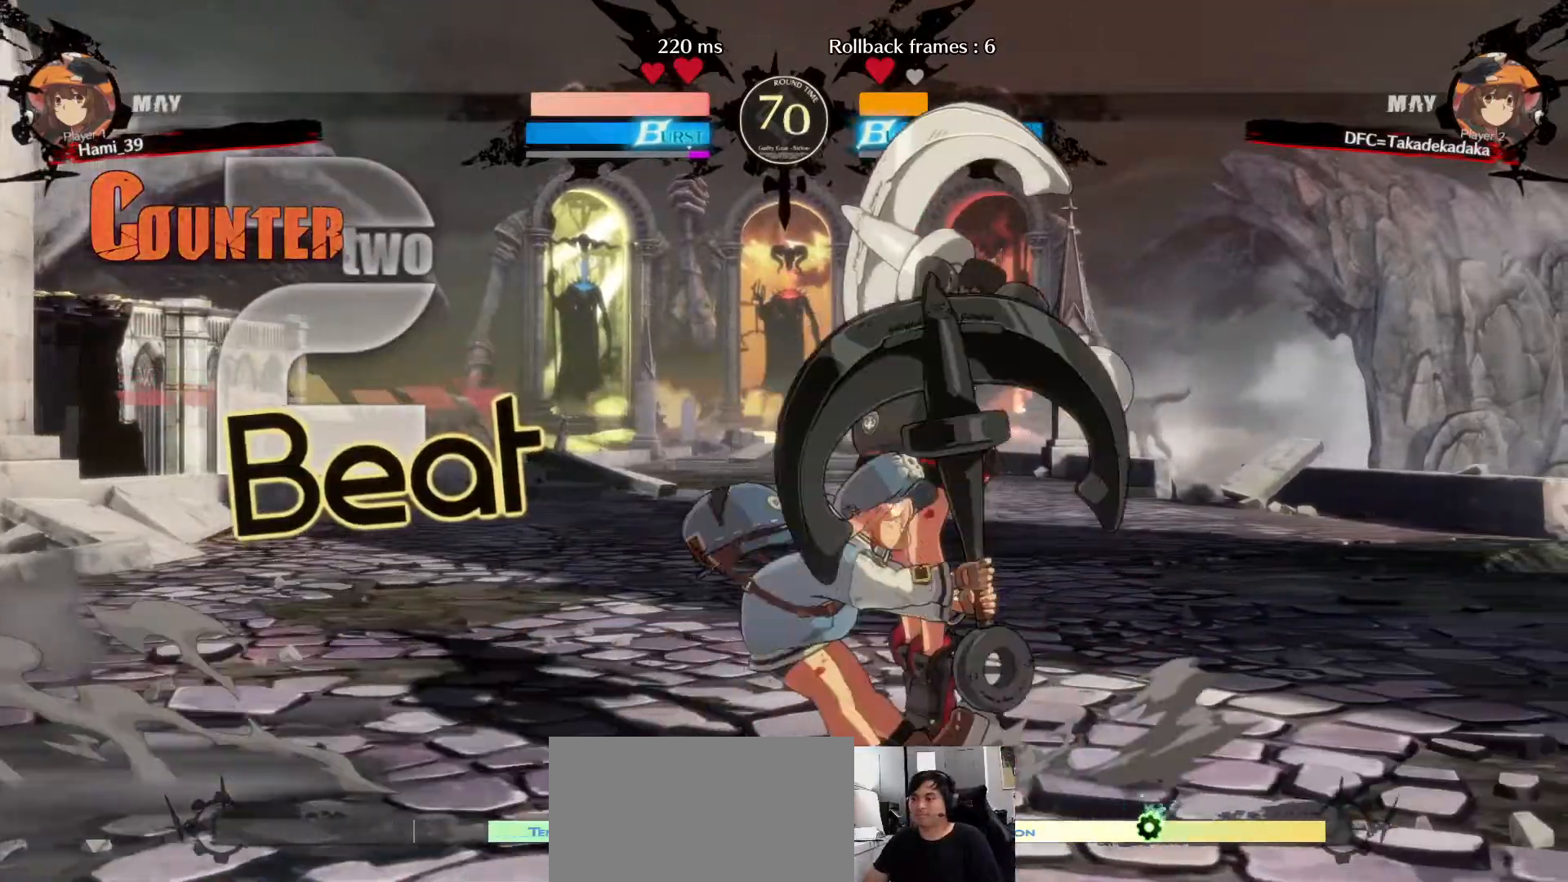
{"dt_ms": 500, "buttons": [], "left_stick": "right", "events": [[183, "R1", "down"], [233, "R1", "up"]]}
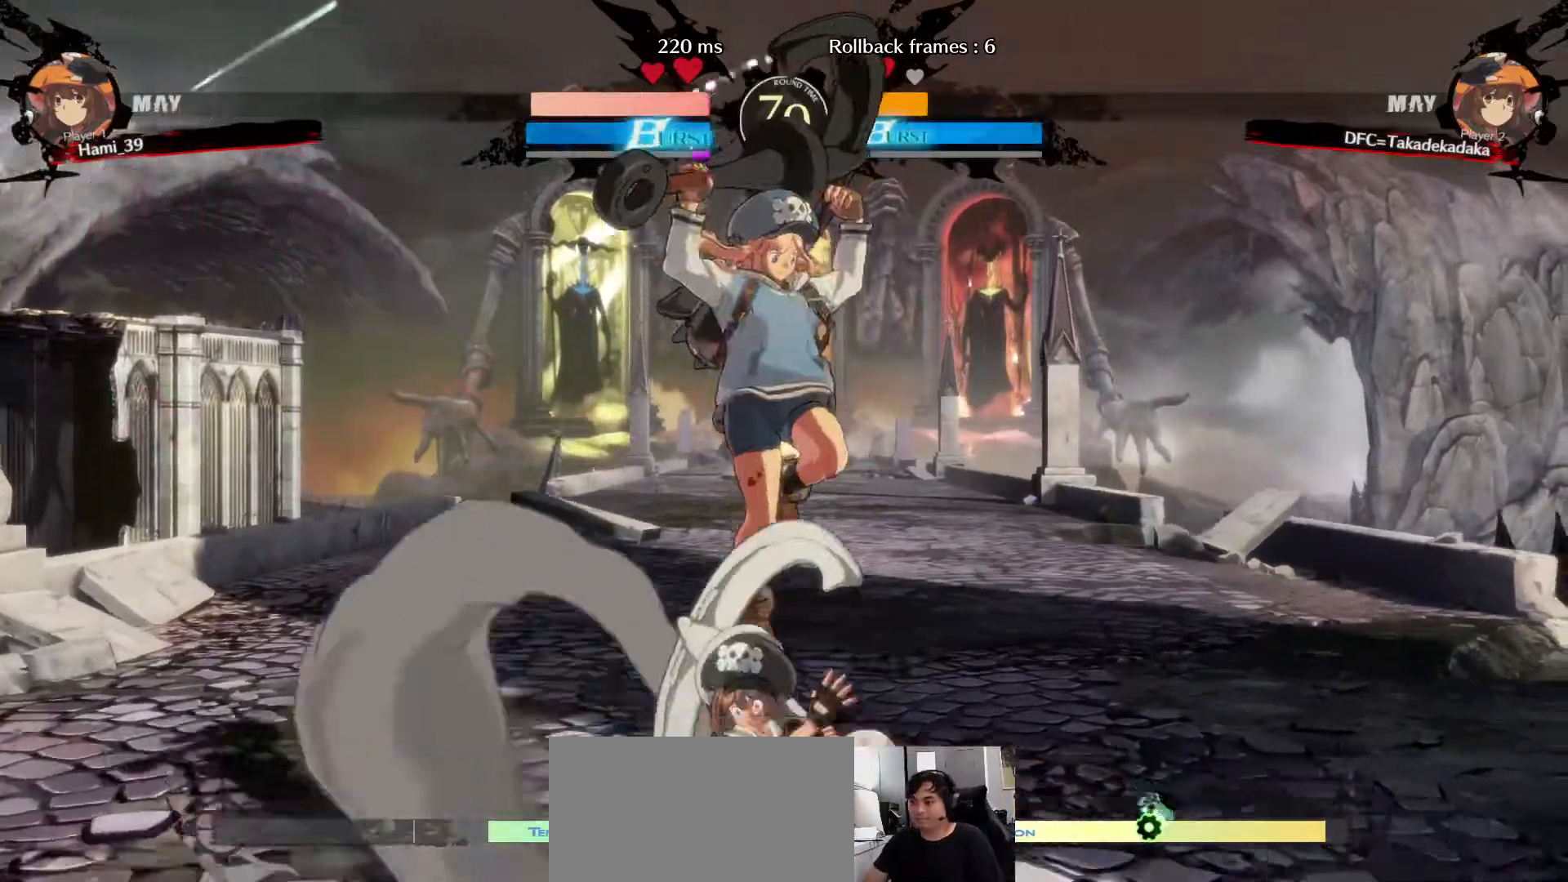
{"dt_ms": 500, "buttons": [], "left_stick": "down-right", "events": [[267, "left_stick", "down-right"]]}
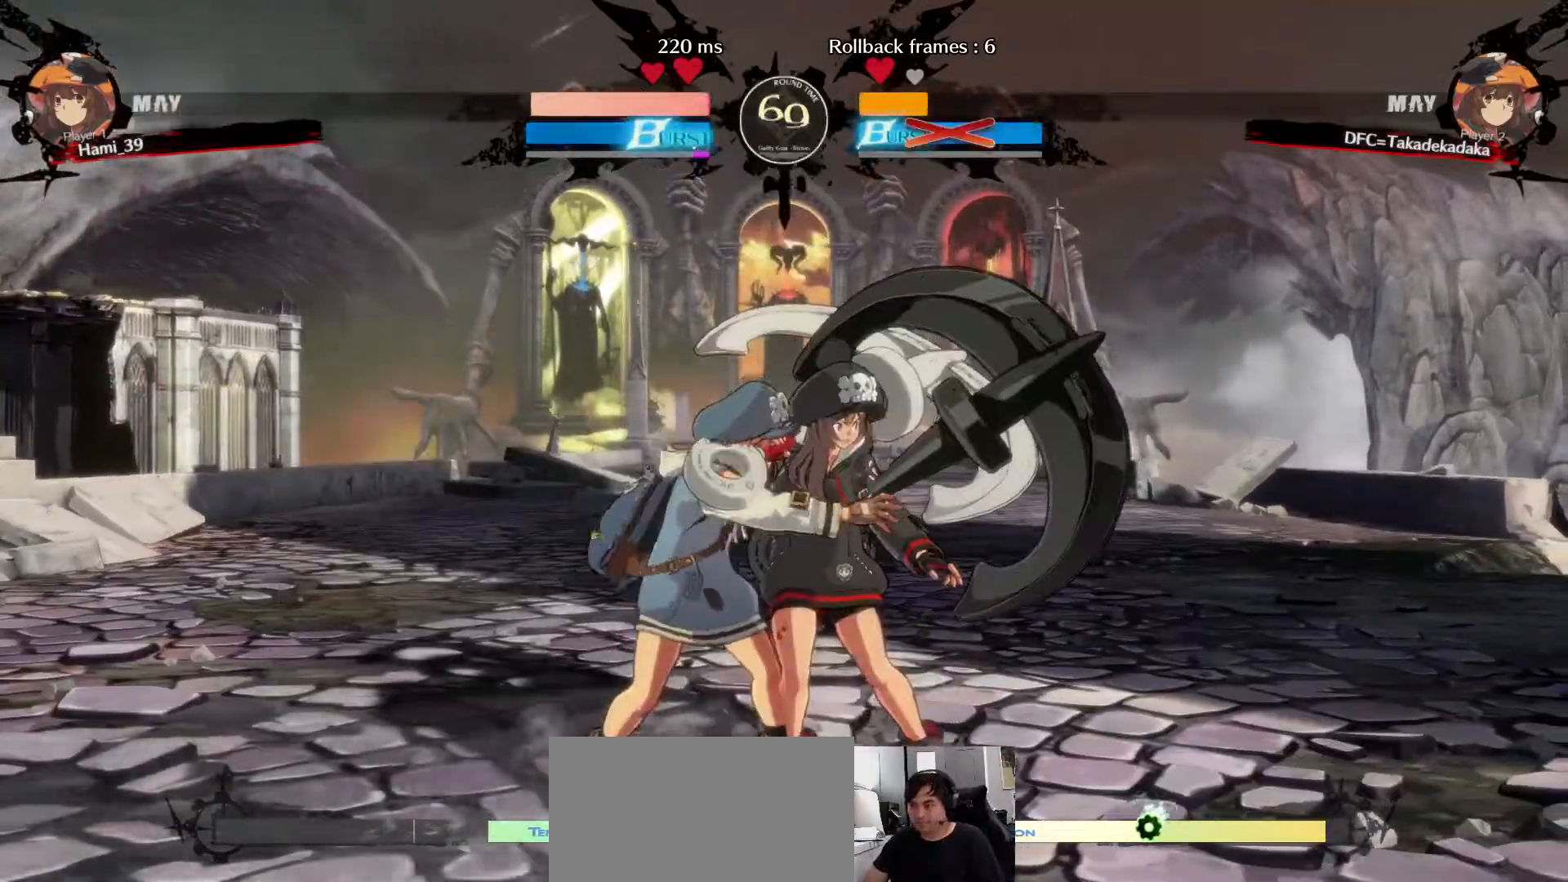
{"dt_ms": 500, "buttons": [], "left_stick": "center", "events": [[500, "left_stick", "center"]]}
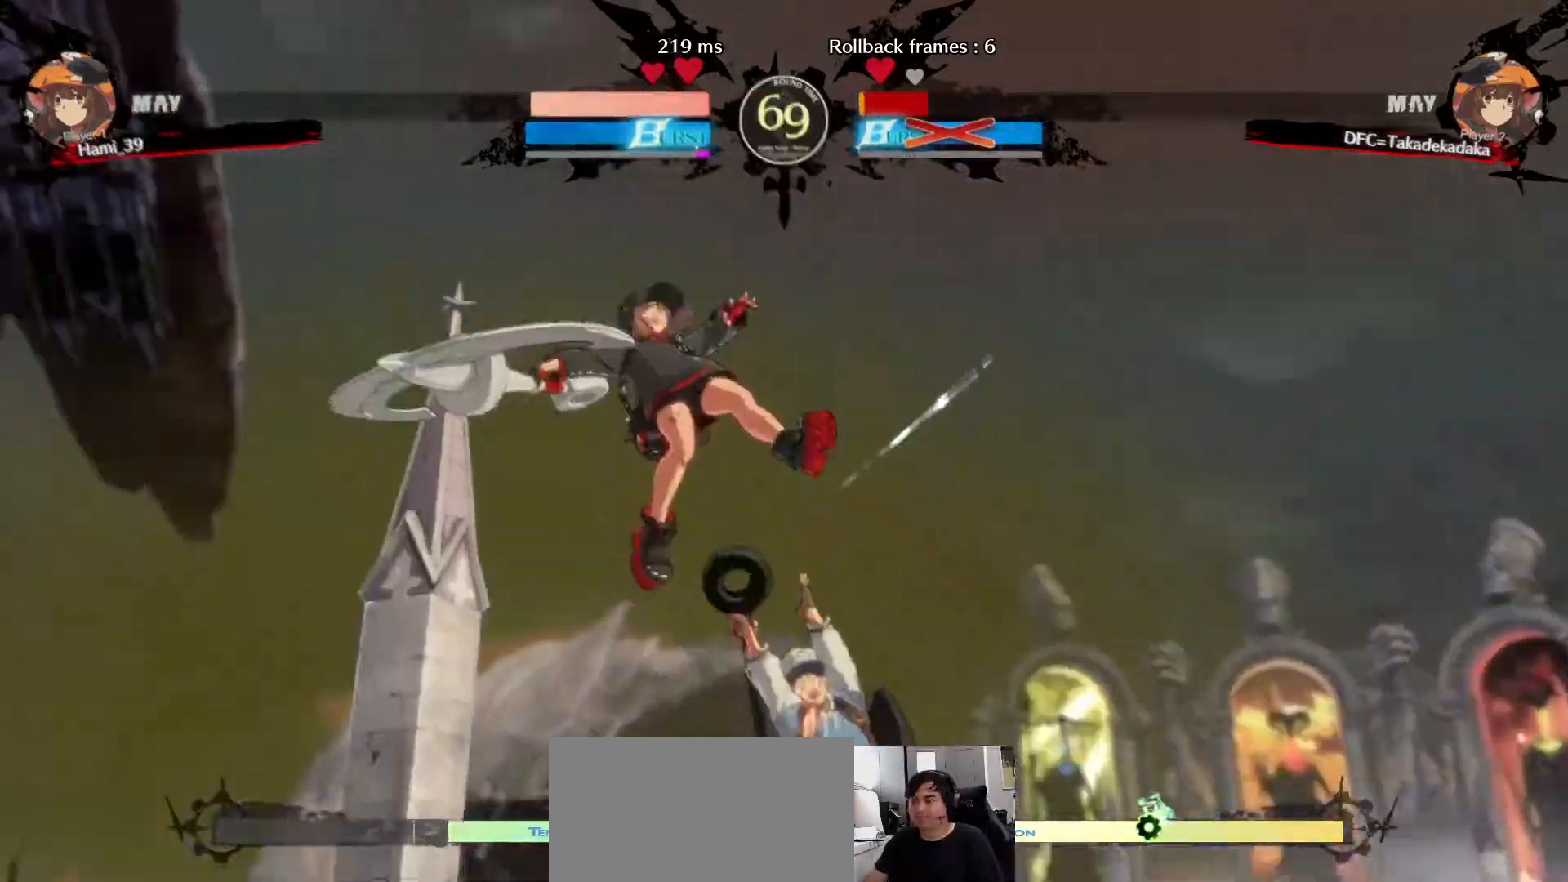
{"dt_ms": 500, "buttons": [], "left_stick": "left", "events": [[283, "left_stick", "left"]]}
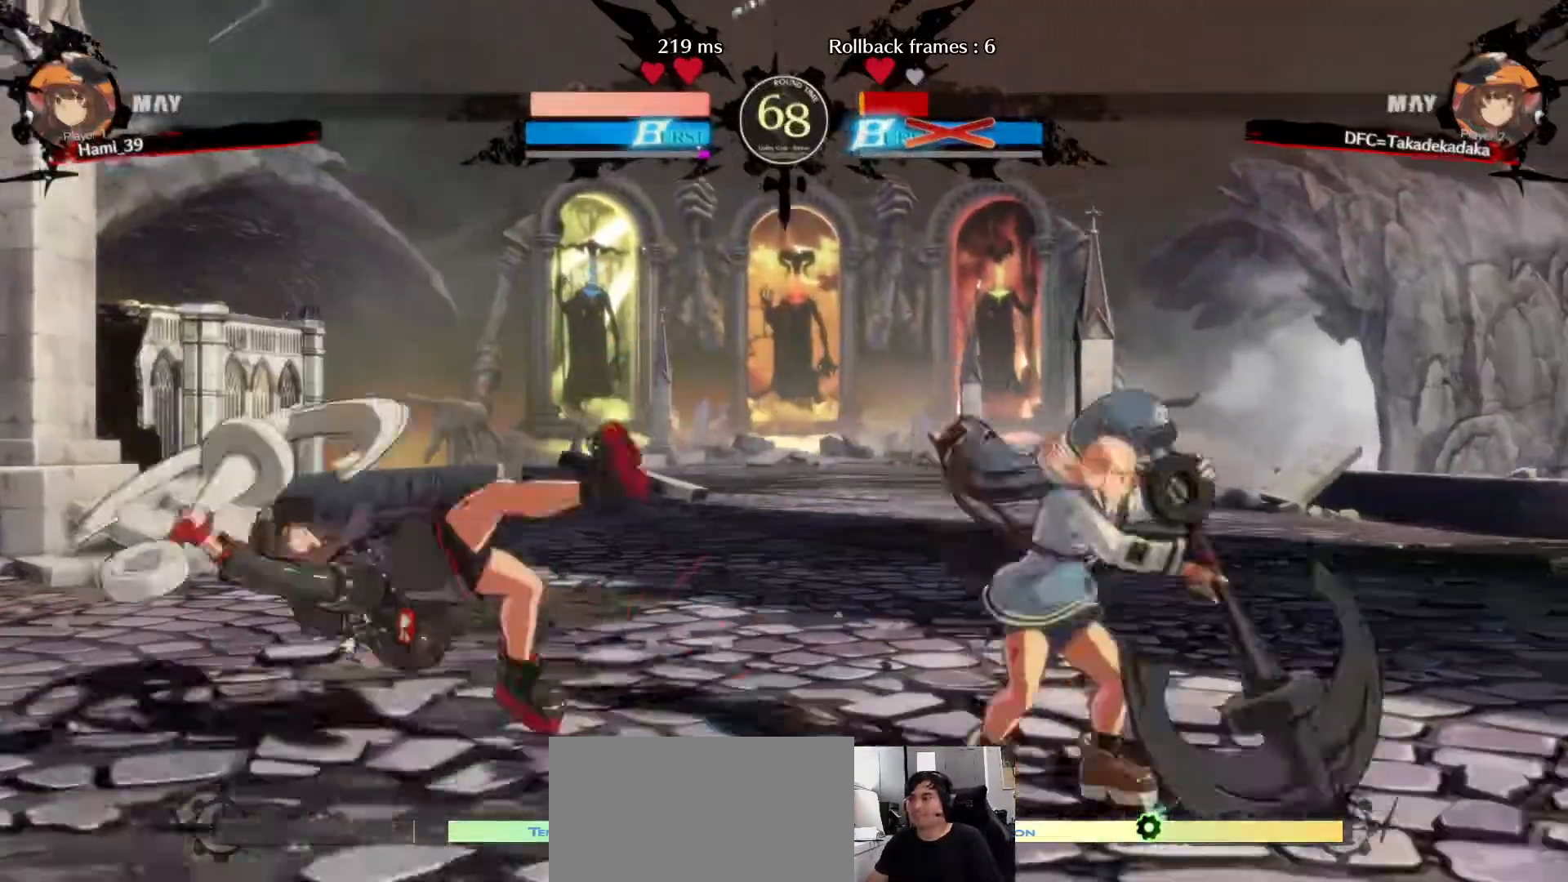
{"dt_ms": 500, "buttons": [], "left_stick": "left", "events": []}
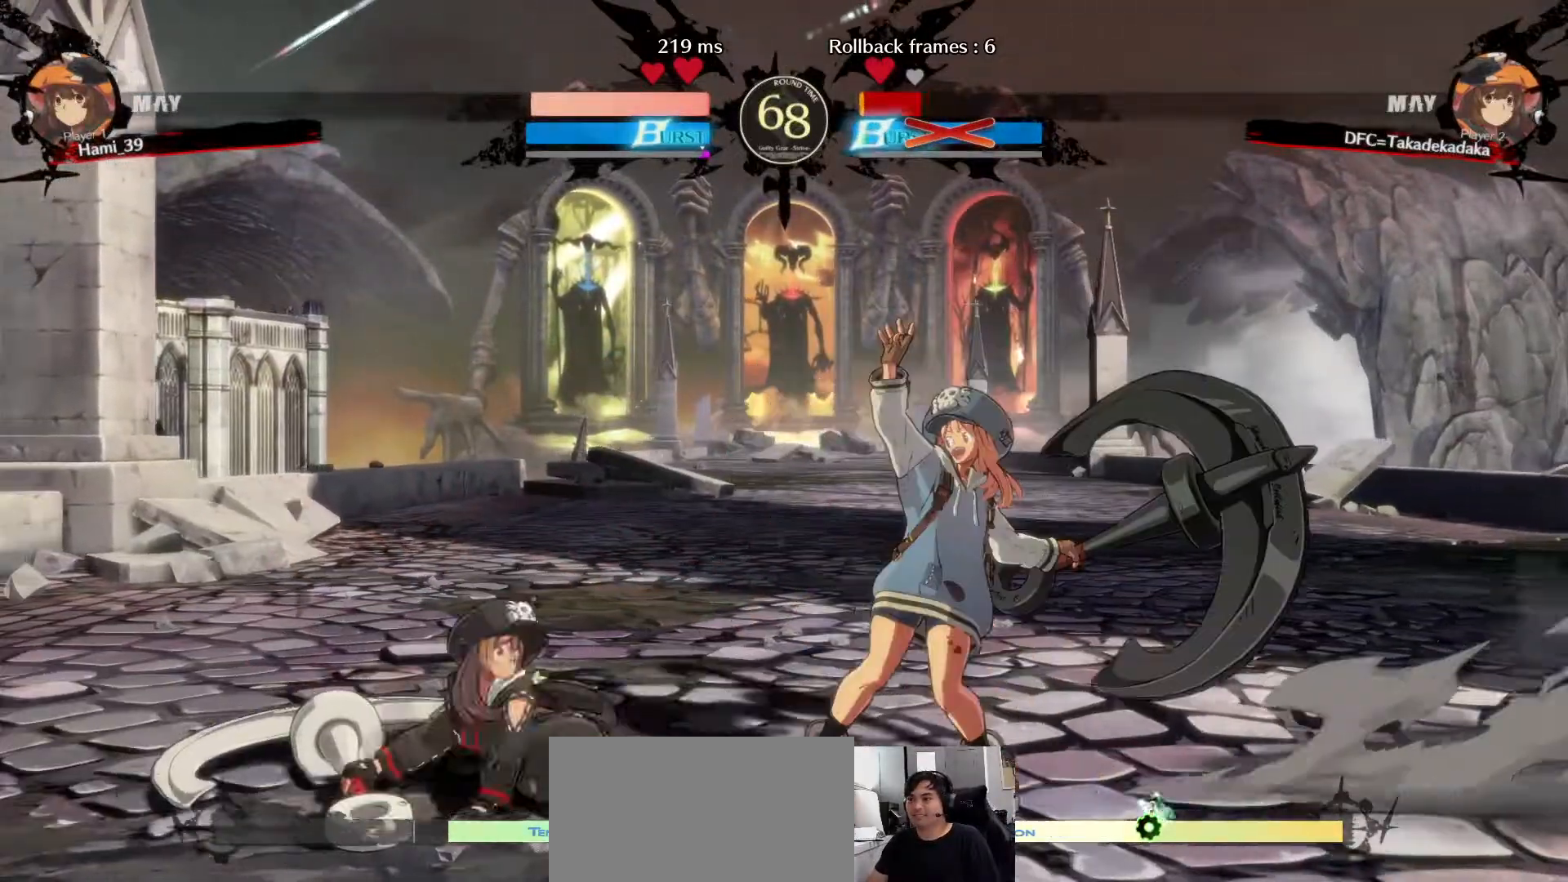
{"dt_ms": 1000, "buttons": [], "left_stick": "left"}
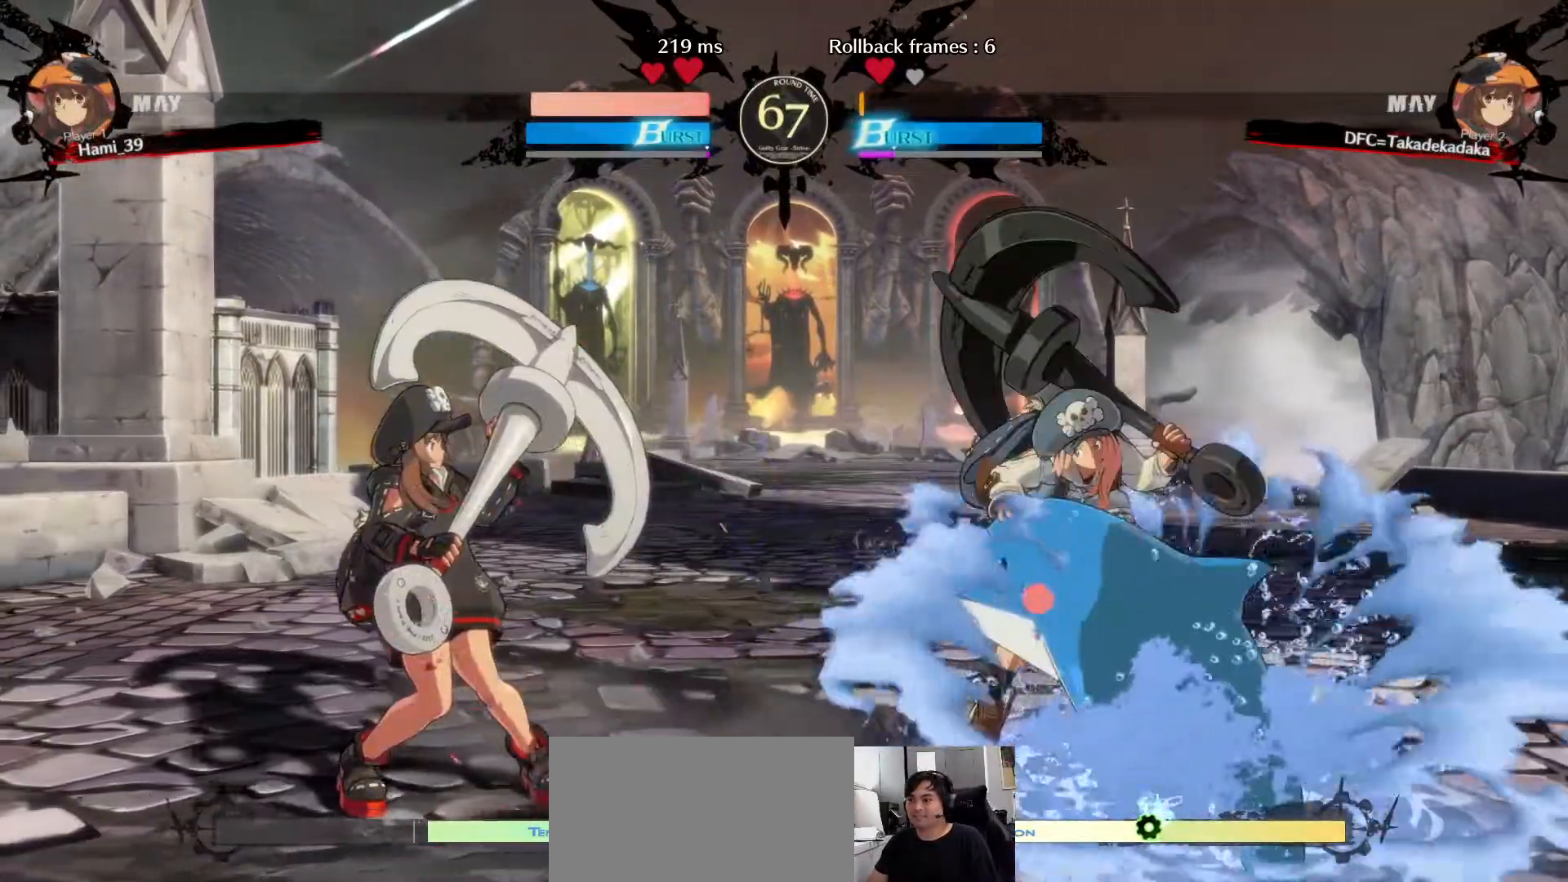
{"dt_ms": 500, "buttons": [], "left_stick": "left", "events": []}
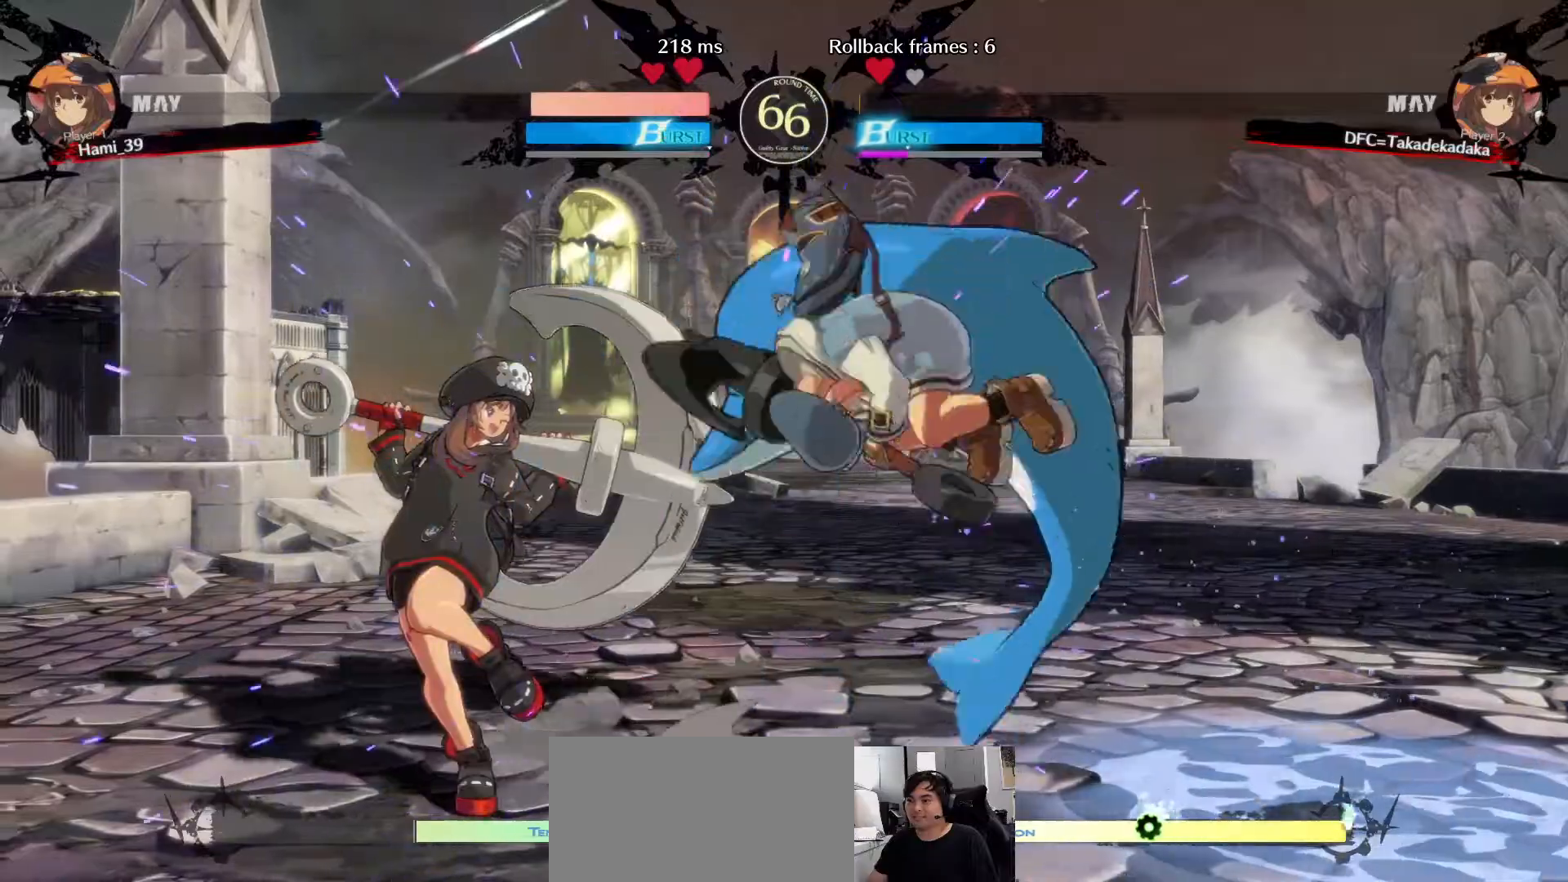
{"dt_ms": 500, "buttons": [], "left_stick": "center", "events": [[133, "TRIANGLE", "down"], [150, "left_stick", "right"], [200, "TRIANGLE", "up"], [267, "TRIANGLE", "down"], [333, "TRIANGLE", "up"], [417, "left_stick", "center"]]}